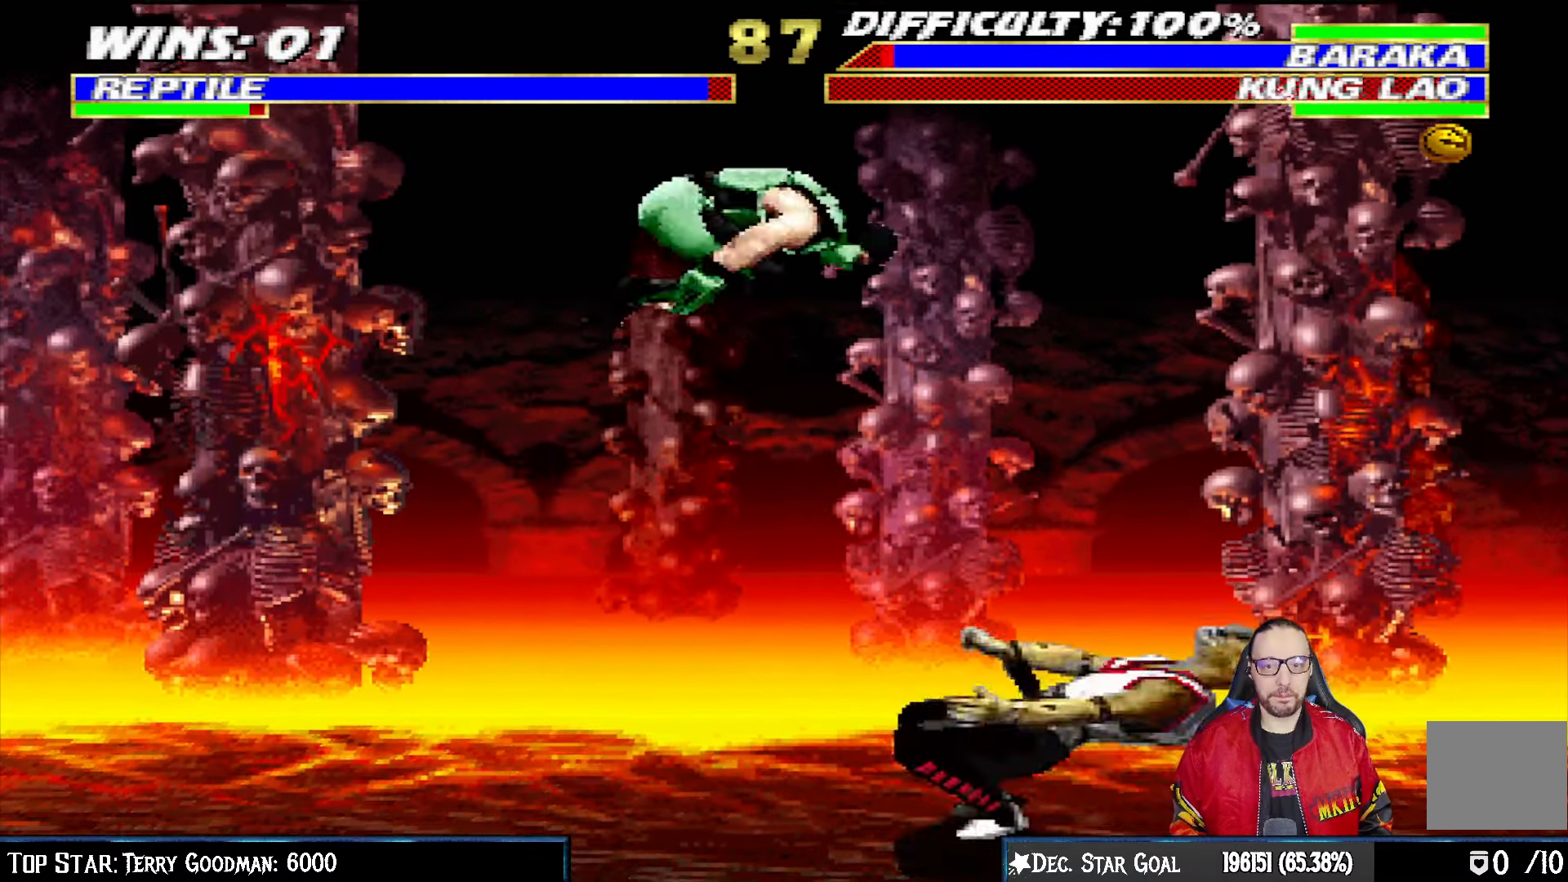
Gameplay with a controller (PlayStation layout); each line is a JSON object with the inputs held at the frame after it (dt_ms = milliseconds from this image to that frame). "events" lists button and stick changes between this image and that frame as [ms after this image, input, new state], when the widget could be followed in between.
{"dt_ms": 500, "buttons": ["L1", "DPAD_LEFT"], "left_stick": "center", "right_stick": "center", "events": [[267, "DPAD_UP", "up"], [300, "DPAD_RIGHT", "up"], [367, "SQUARE", "down"], [383, "DPAD_LEFT", "down"], [467, "SQUARE", "up"]]}
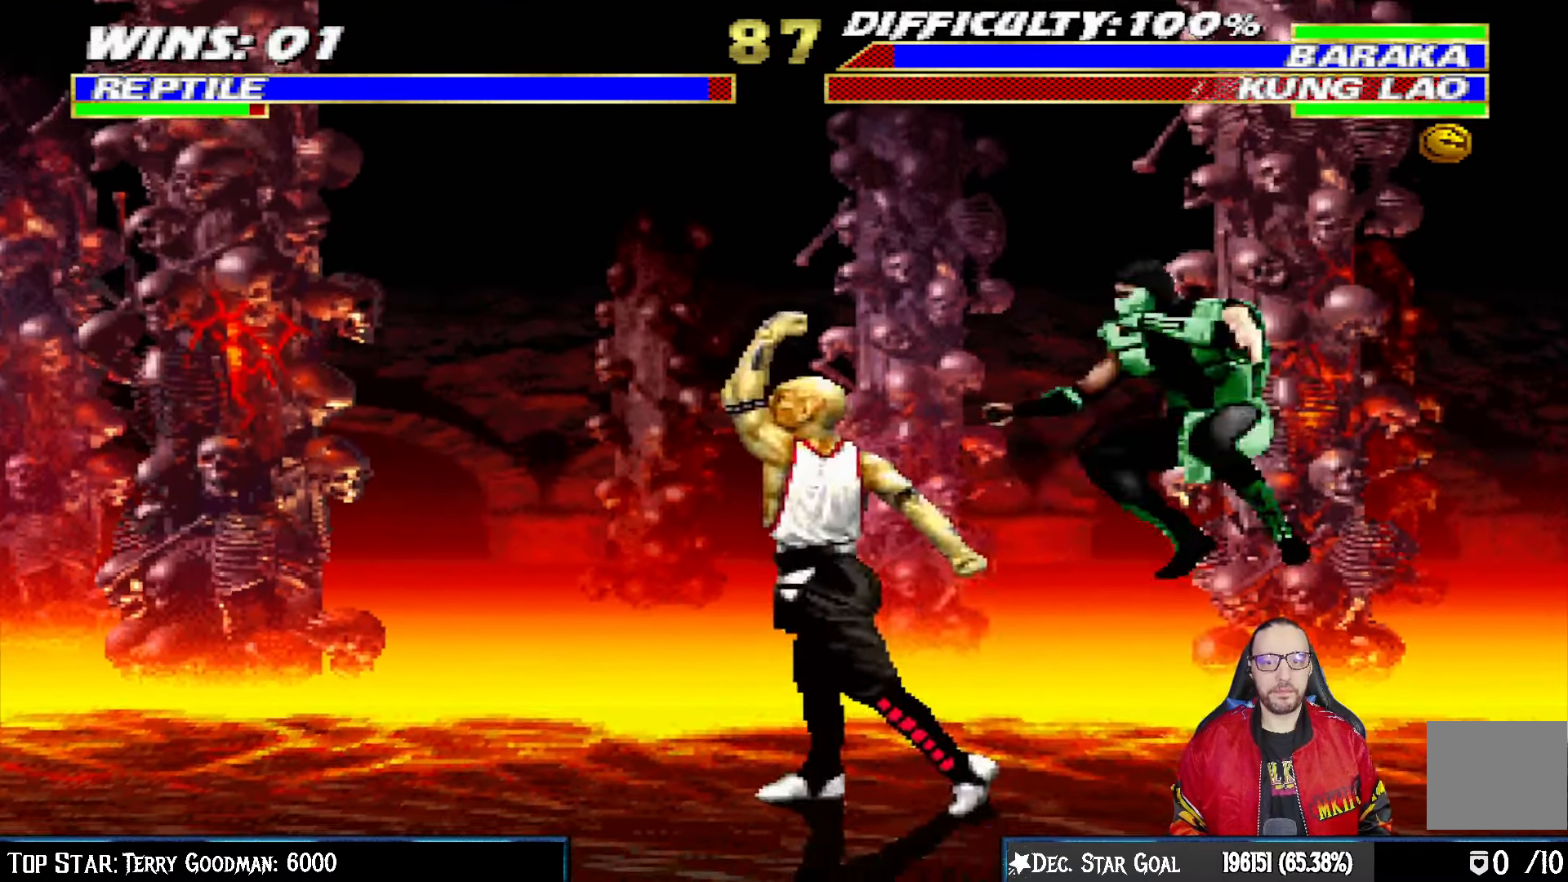
{"dt_ms": 500, "buttons": ["TRIANGLE", "L1", "DPAD_RIGHT"], "left_stick": "center", "right_stick": "center", "events": [[50, "SQUARE", "down"], [117, "SQUARE", "up"], [200, "SQUARE", "down"], [267, "SQUARE", "up"], [333, "SQUARE", "down"], [400, "DPAD_LEFT", "up"], [450, "DPAD_RIGHT", "down"], [450, "SQUARE", "up"], [500, "TRIANGLE", "down"]]}
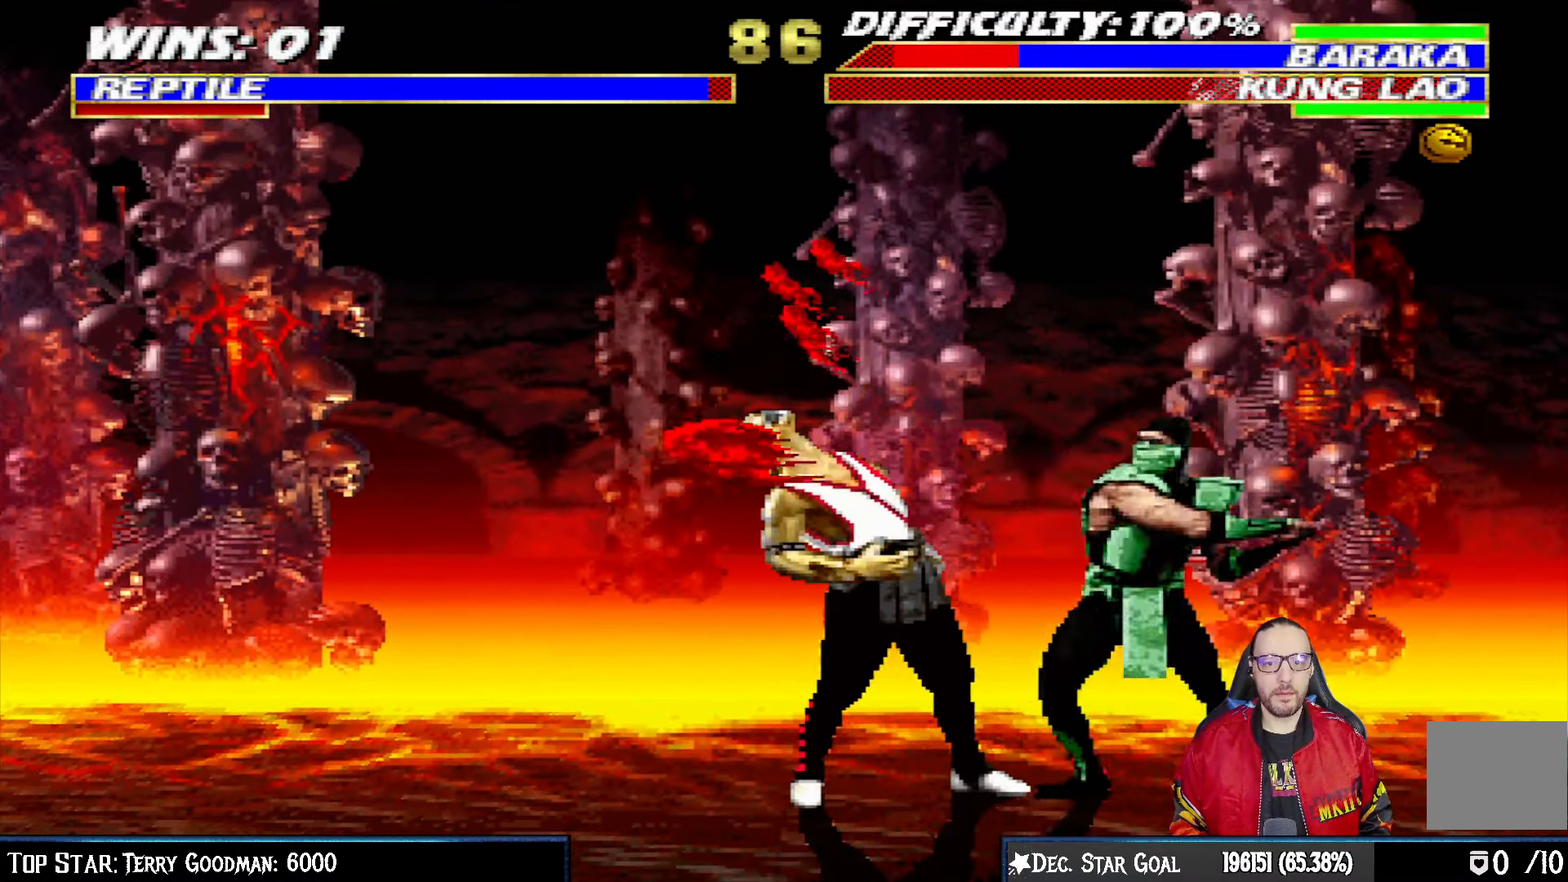
{"dt_ms": 500, "buttons": ["TRIANGLE", "L1", "R1", "DPAD_RIGHT"], "left_stick": "center", "right_stick": "center", "events": [[67, "TRIANGLE", "up"], [133, "TRIANGLE", "down"], [150, "R1", "down"], [250, "R1", "up"], [250, "TRIANGLE", "up"], [317, "R1", "down"], [317, "TRIANGLE", "down"], [400, "R1", "up"], [417, "TRIANGLE", "up"], [483, "TRIANGLE", "down"], [500, "R1", "down"]]}
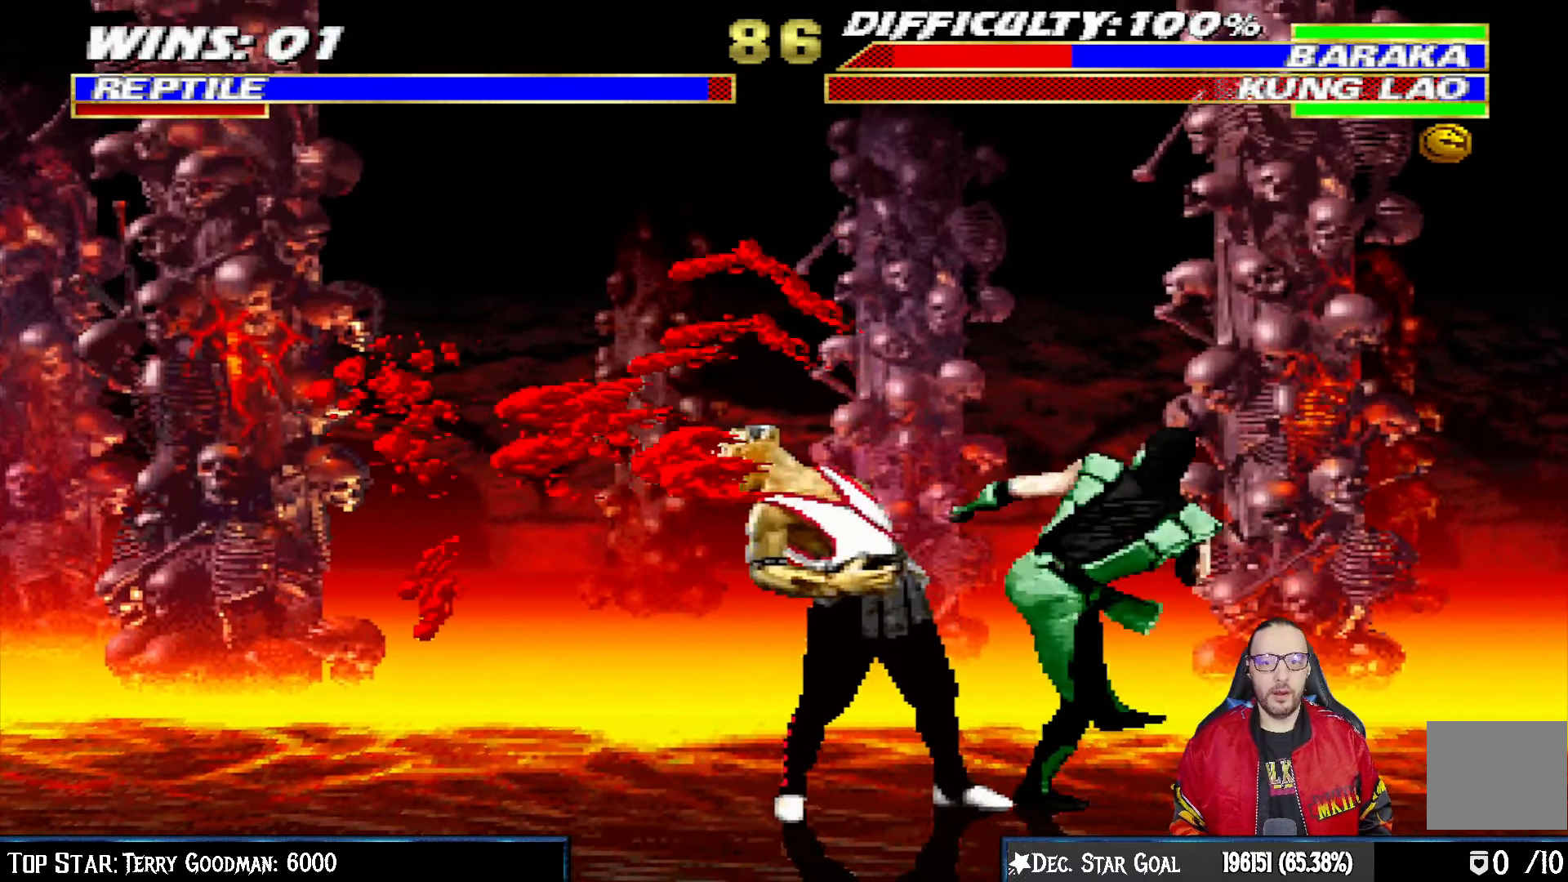
{"dt_ms": 500, "buttons": ["DPAD_RIGHT"], "left_stick": "center", "right_stick": "center", "events": [[83, "R1", "up"], [83, "TRIANGLE", "up"], [133, "TRIANGLE", "down"], [233, "DPAD_RIGHT", "up"], [267, "L1", "up"], [317, "TRIANGLE", "up"], [483, "DPAD_RIGHT", "down"]]}
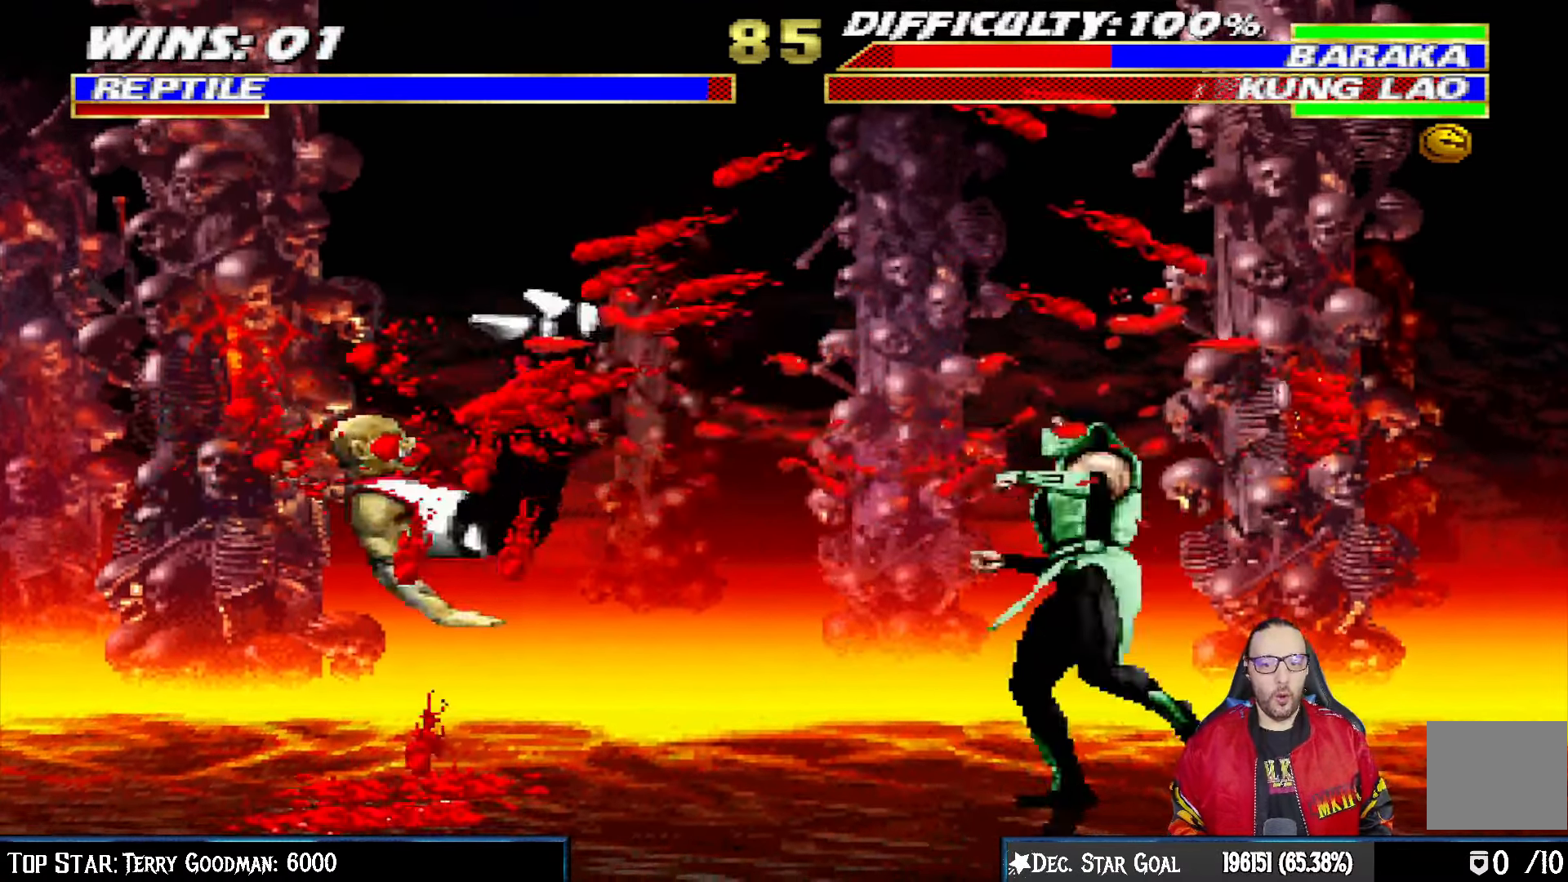
{"dt_ms": 500, "buttons": [], "left_stick": "center", "right_stick": "center", "events": [[17, "L1", "down"], [117, "CIRCLE", "down"], [200, "CIRCLE", "up"], [250, "CIRCLE", "down"], [433, "CIRCLE", "up"], [483, "DPAD_RIGHT", "up"], [500, "L1", "up"]]}
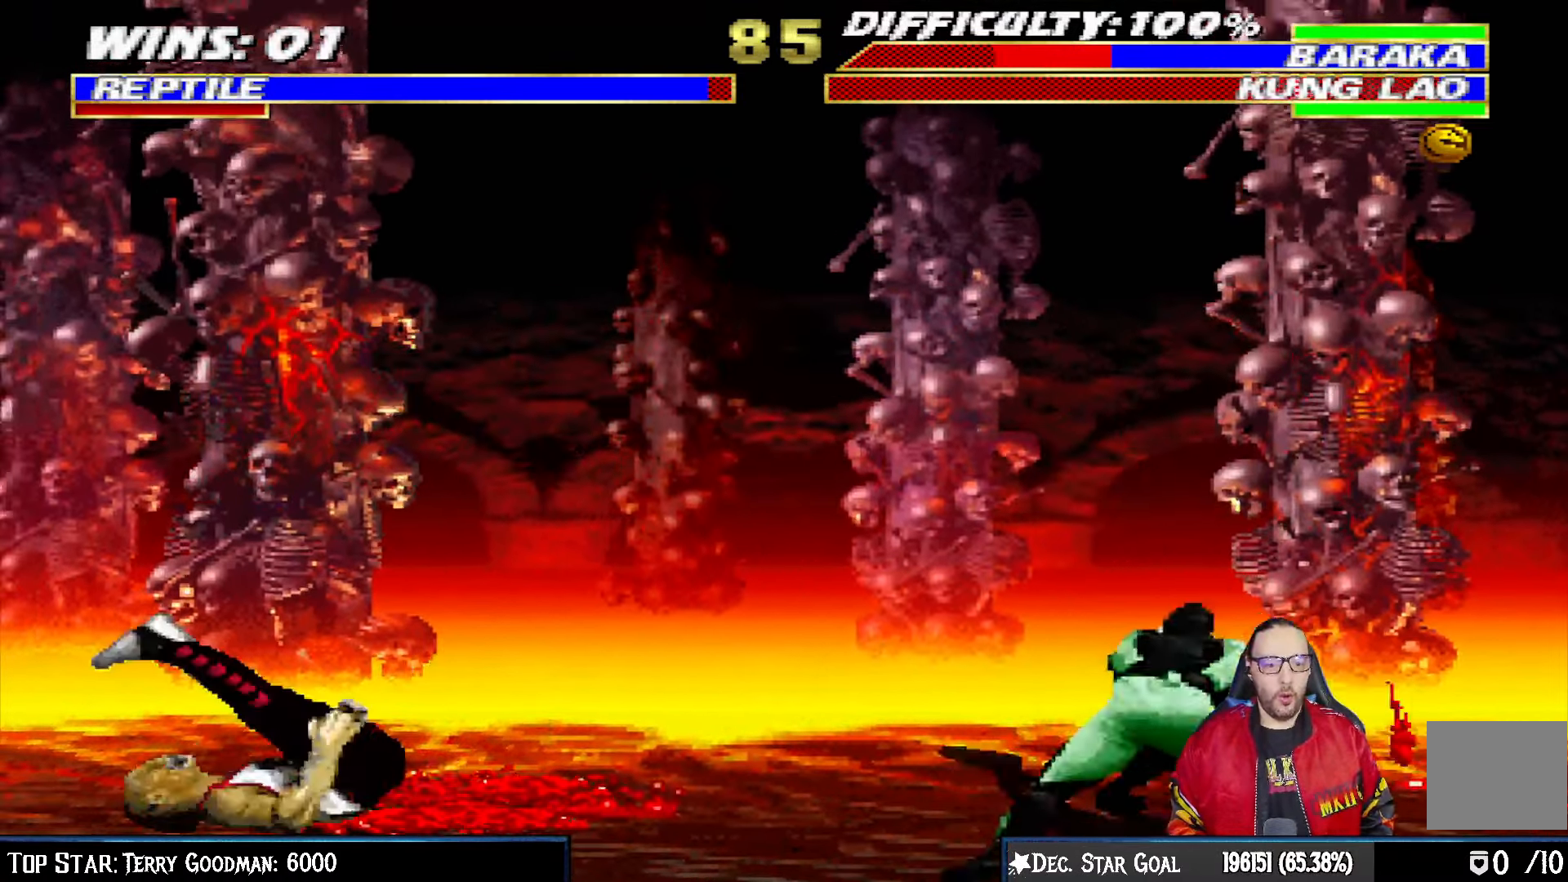
{"dt_ms": 500, "buttons": ["L1", "DPAD_UP", "DPAD_LEFT"], "left_stick": "center", "right_stick": "center", "events": [[117, "DPAD_RIGHT", "down"], [250, "DPAD_RIGHT", "up"], [350, "L1", "down"], [367, "DPAD_LEFT", "down"], [367, "DPAD_UP", "down"]]}
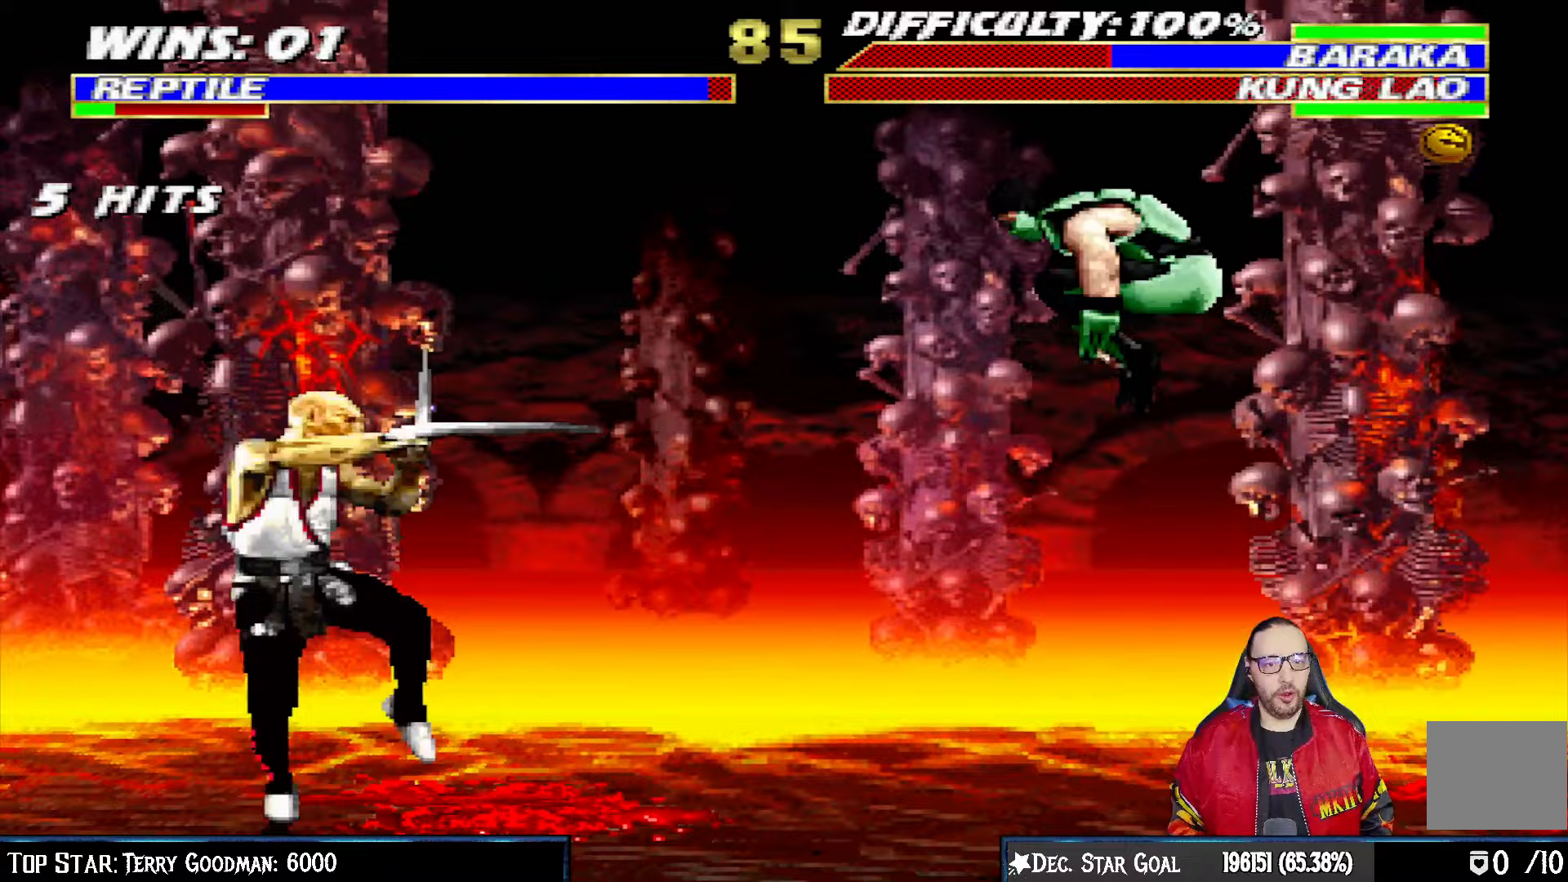
{"dt_ms": 500, "buttons": ["SQUARE", "L1", "DPAD_DOWN"], "left_stick": "center", "right_stick": "center", "events": [[217, "DPAD_LEFT", "up"], [217, "DPAD_UP", "up"], [267, "SQUARE", "down"], [367, "SQUARE", "up"], [450, "SQUARE", "down"], [467, "DPAD_DOWN", "down"]]}
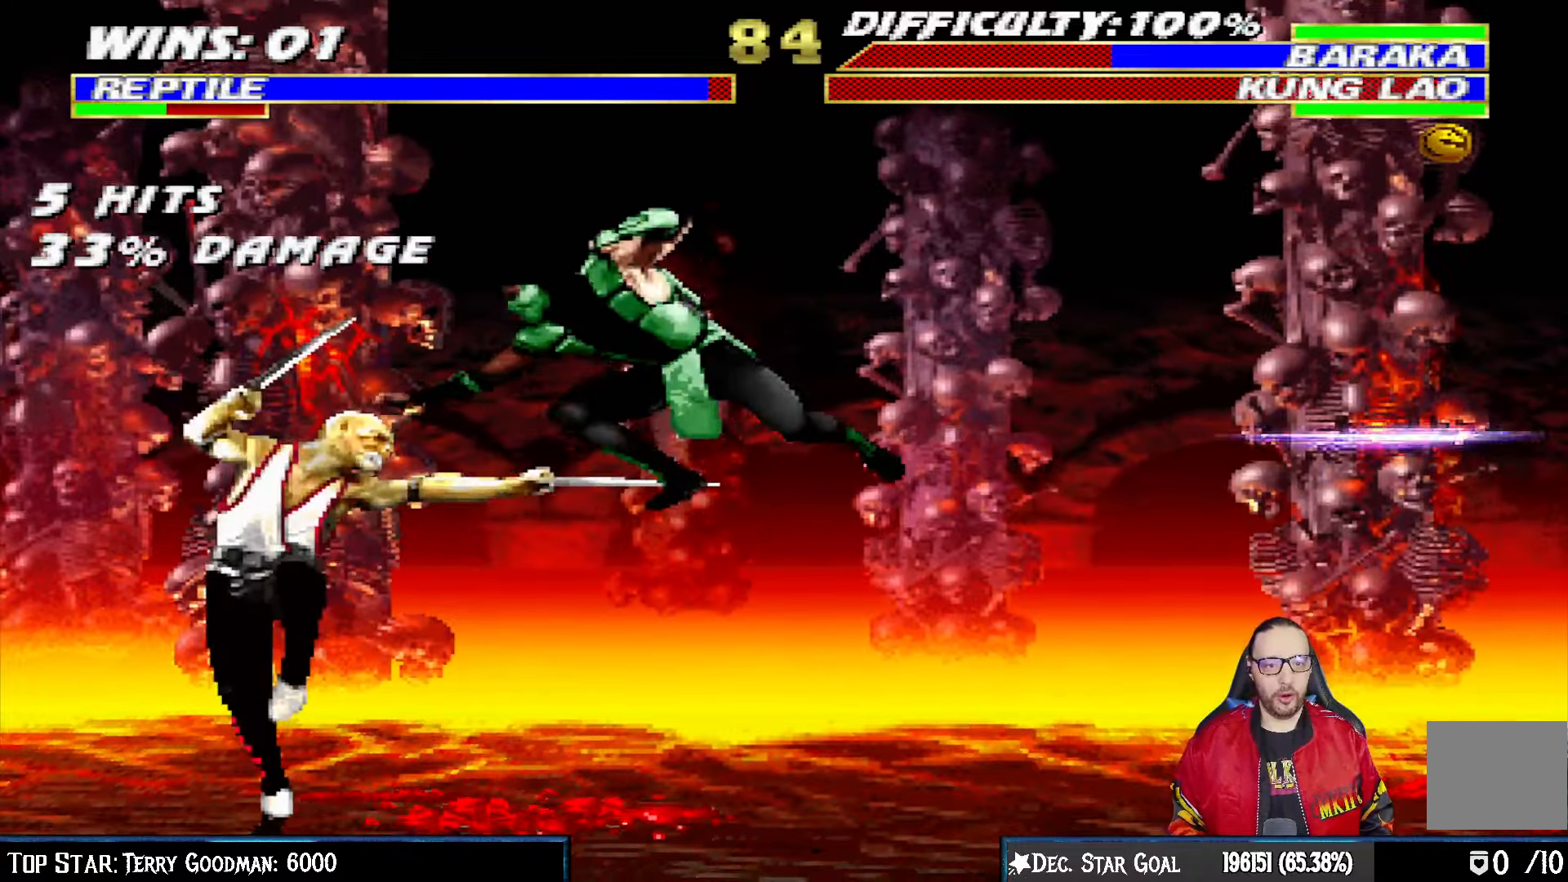
{"dt_ms": 500, "buttons": ["CROSS", "L1", "DPAD_DOWN"], "left_stick": "center", "right_stick": "center", "events": [[17, "SQUARE", "up"], [117, "SQUARE", "down"], [167, "SQUARE", "up"], [250, "SQUARE", "down"], [350, "CROSS", "down"], [350, "SQUARE", "up"], [433, "CROSS", "up"], [483, "CROSS", "down"]]}
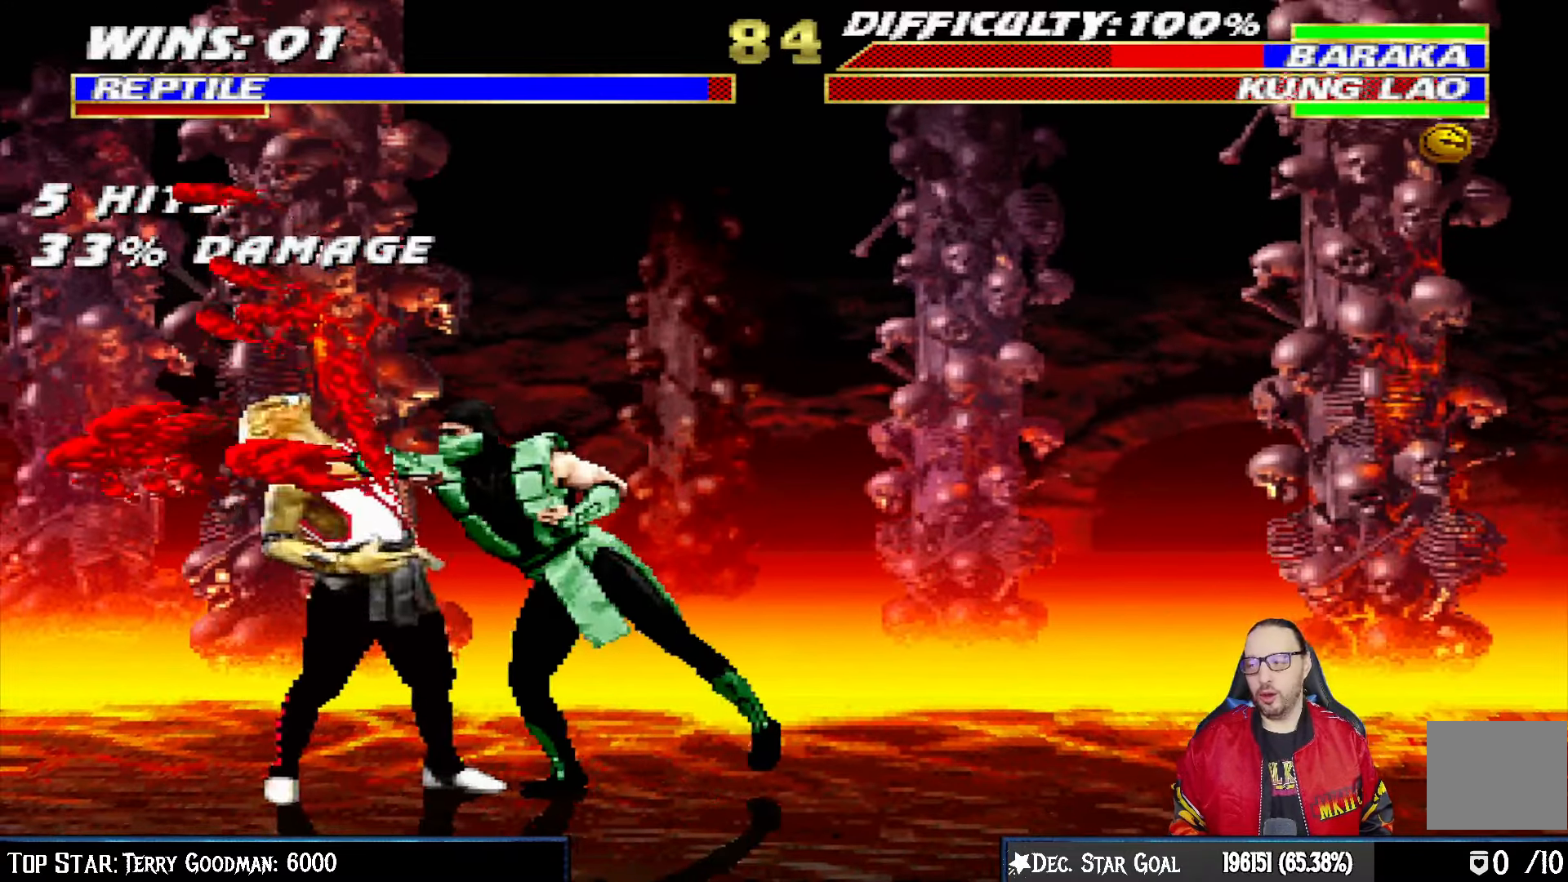
{"dt_ms": 500, "buttons": ["CROSS"], "left_stick": "center", "right_stick": "center"}
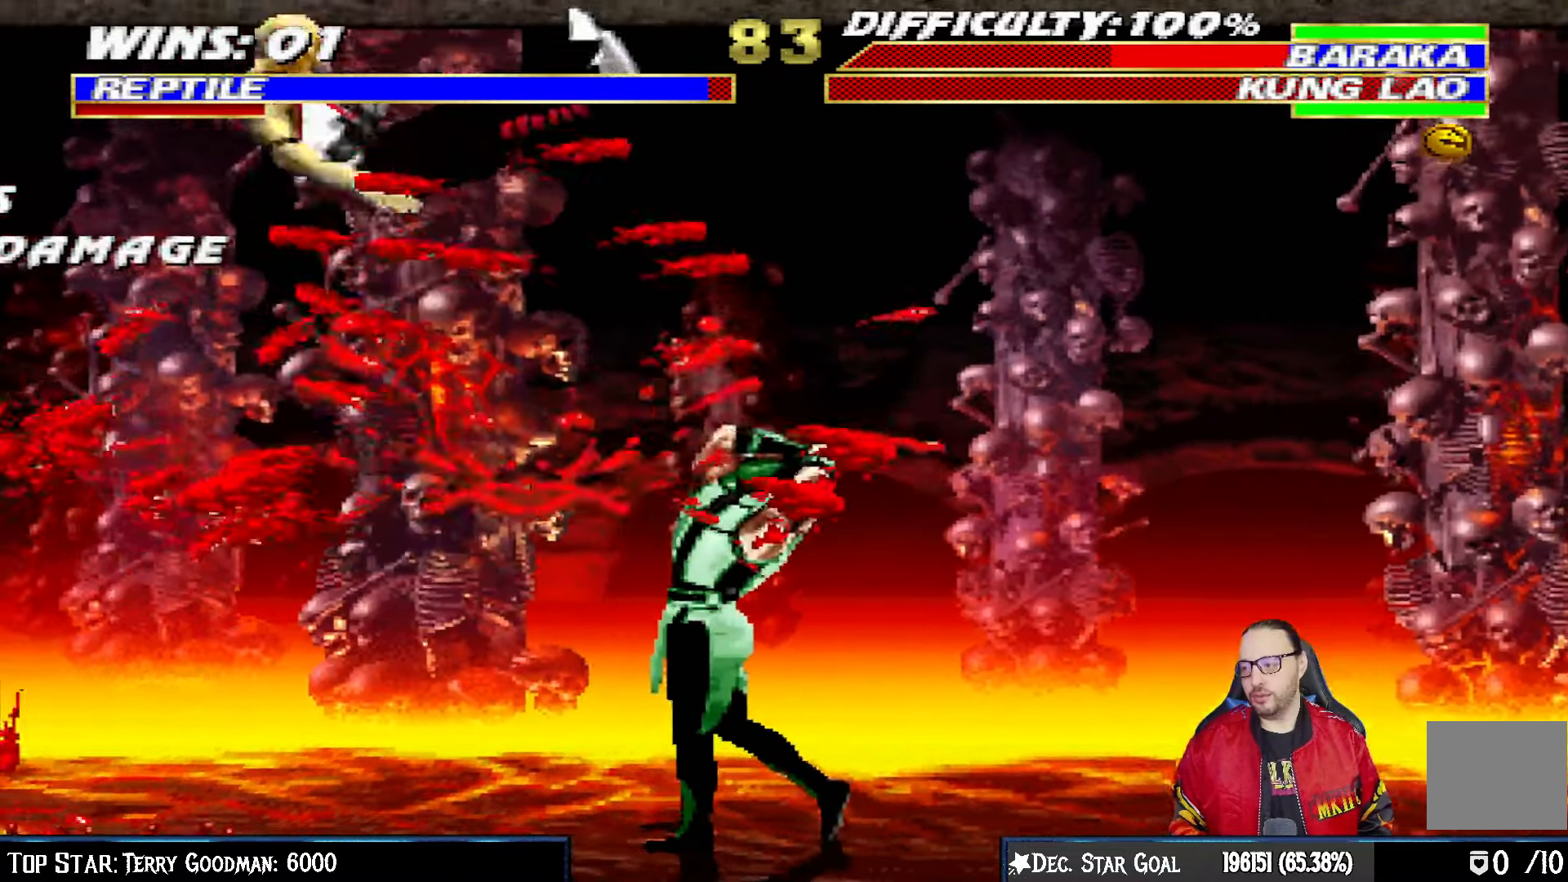
{"dt_ms": 500, "buttons": ["TRIANGLE", "L1"], "left_stick": "center", "right_stick": "center", "events": [[83, "CROSS", "up"], [217, "DPAD_LEFT", "down"], [233, "DPAD_UP", "down"], [233, "L1", "down"], [433, "TRIANGLE", "down"], [483, "DPAD_LEFT", "up"], [500, "DPAD_UP", "up"]]}
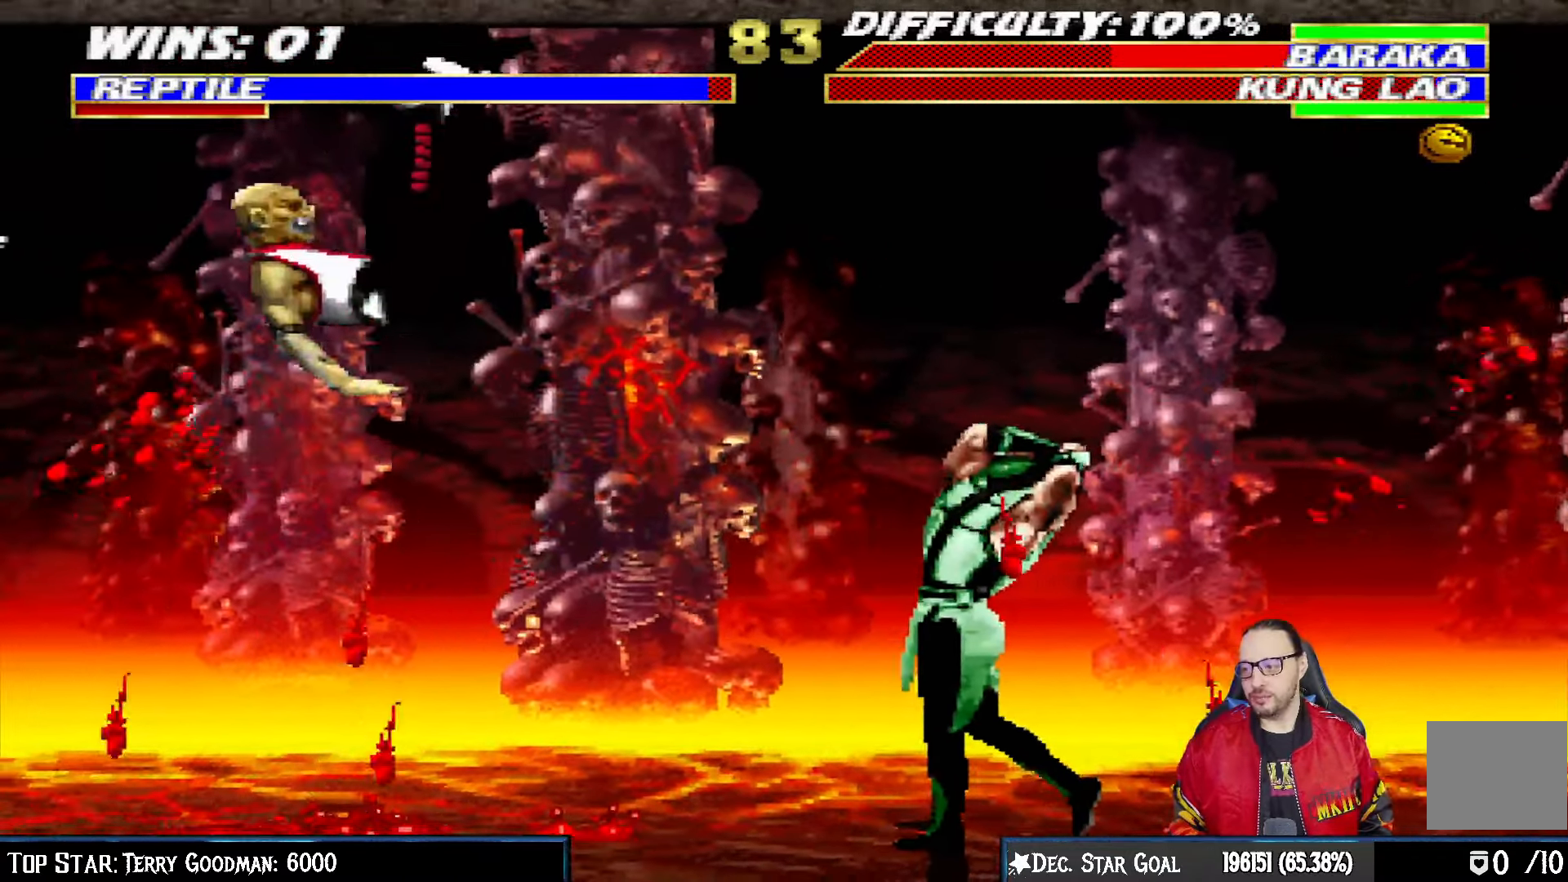
{"dt_ms": 500, "buttons": ["DPAD_RIGHT"], "left_stick": "center", "right_stick": "center", "events": [[33, "L1", "up"], [33, "TRIANGLE", "up"], [67, "TRIANGLE", "down"], [133, "L1", "down"], [200, "L1", "up"], [250, "TRIANGLE", "up"], [433, "DPAD_RIGHT", "down"]]}
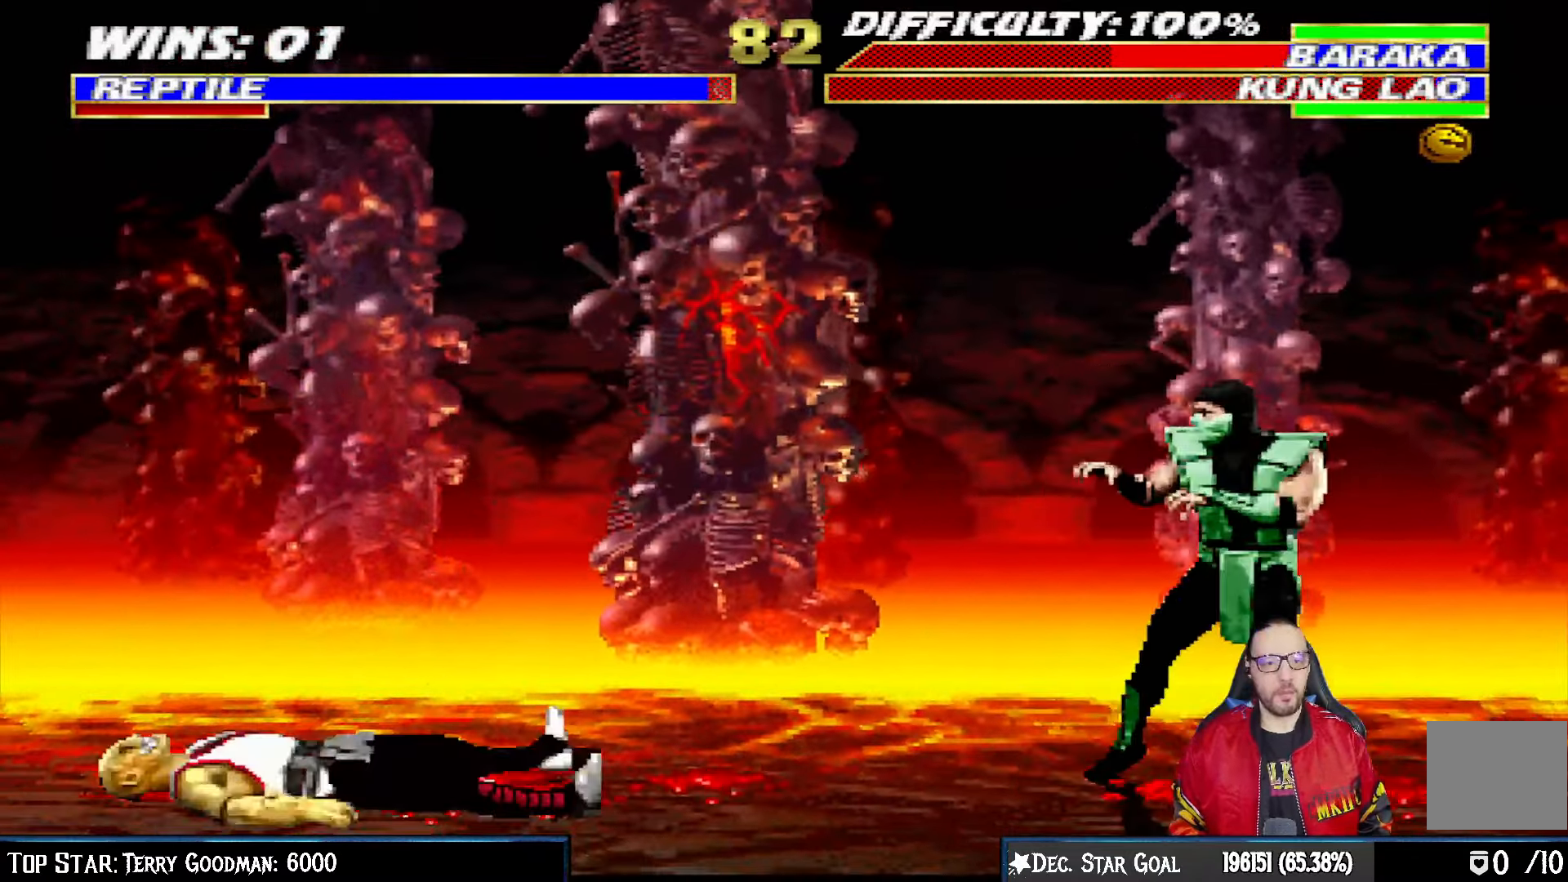
{"dt_ms": 500, "buttons": ["L1", "DPAD_LEFT"], "left_stick": "center", "right_stick": "center", "events": [[317, "DPAD_RIGHT", "up"], [483, "DPAD_LEFT", "down"], [483, "L1", "down"]]}
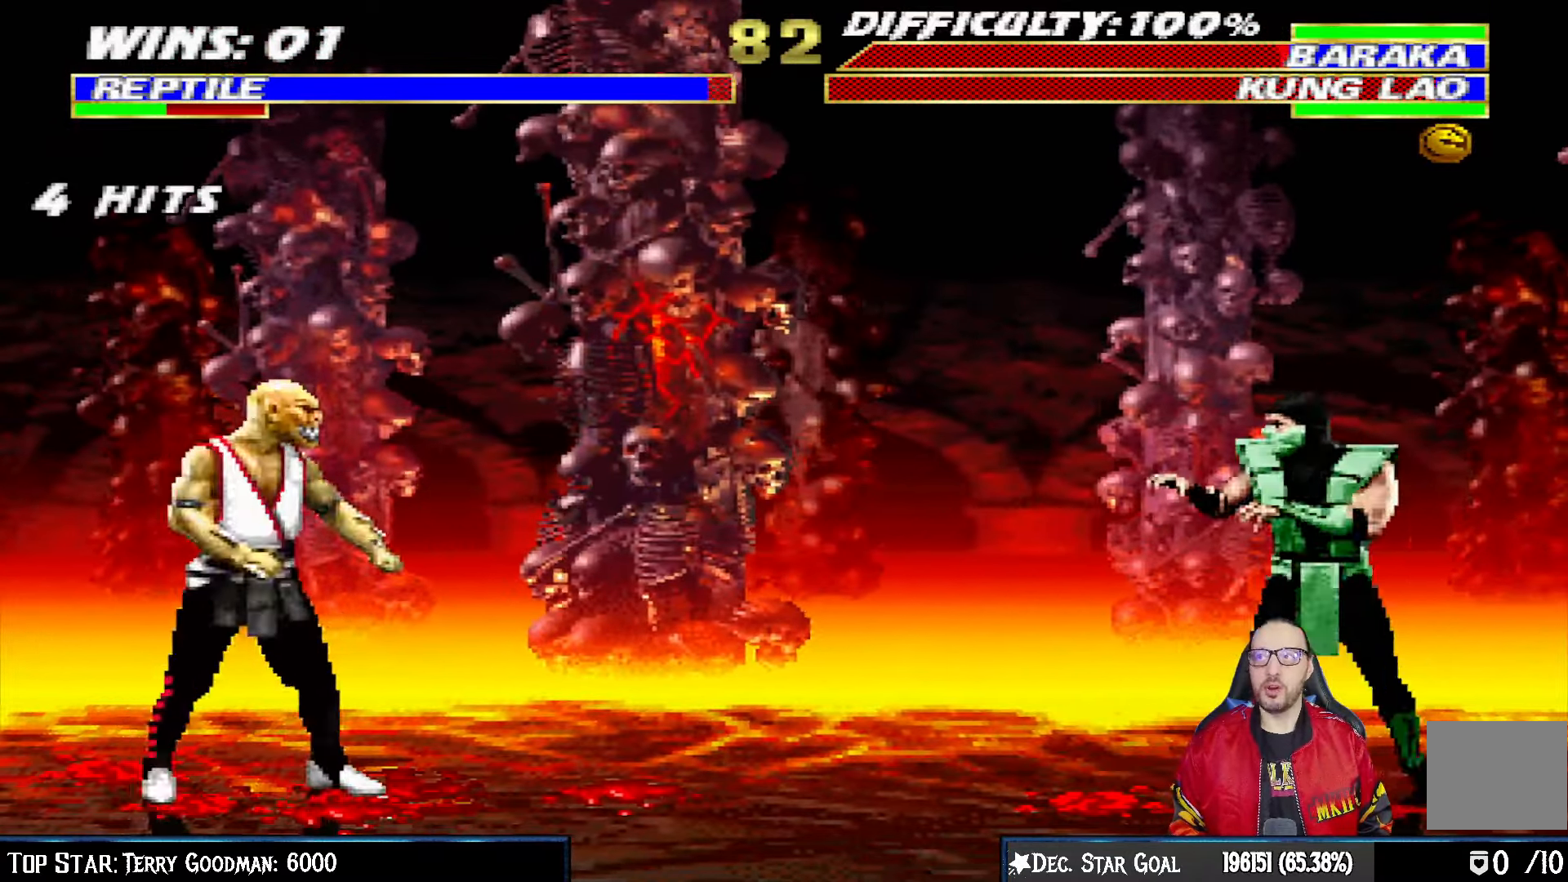
{"dt_ms": 500, "buttons": ["SQUARE", "L1"], "left_stick": "center", "right_stick": "center", "events": [[83, "DPAD_UP", "down"], [350, "DPAD_LEFT", "up"], [400, "DPAD_UP", "up"], [433, "SQUARE", "down"]]}
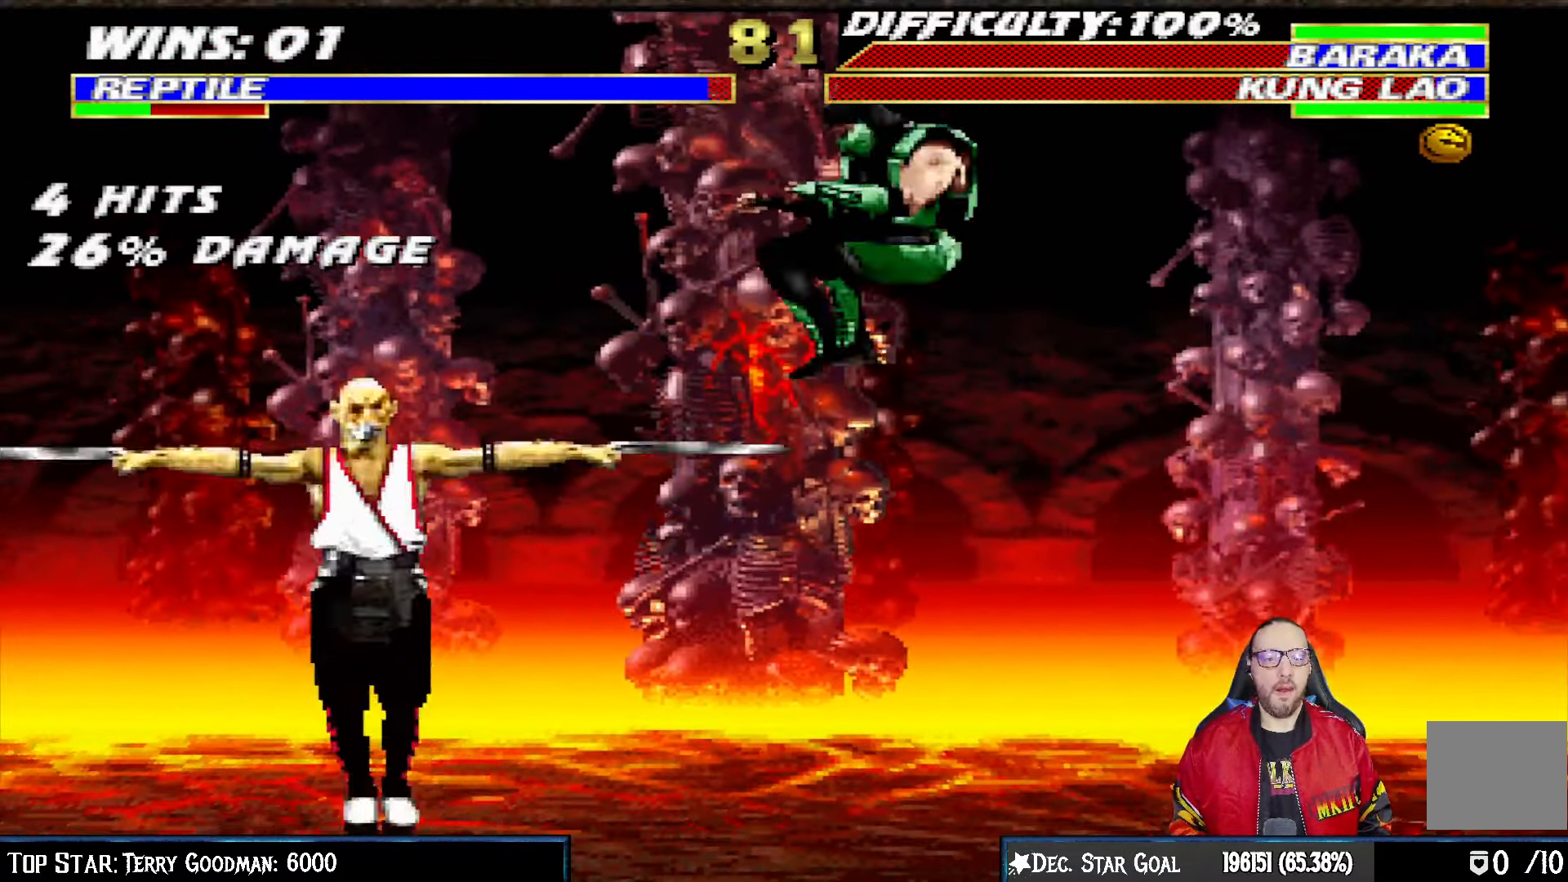
{"dt_ms": 500, "buttons": ["SQUARE", "L1", "DPAD_RIGHT"], "left_stick": "center", "right_stick": "center", "events": [[50, "SQUARE", "up"], [117, "SQUARE", "down"], [200, "SQUARE", "up"], [300, "SQUARE", "down"], [333, "DPAD_RIGHT", "down"], [383, "SQUARE", "up"], [450, "SQUARE", "down"]]}
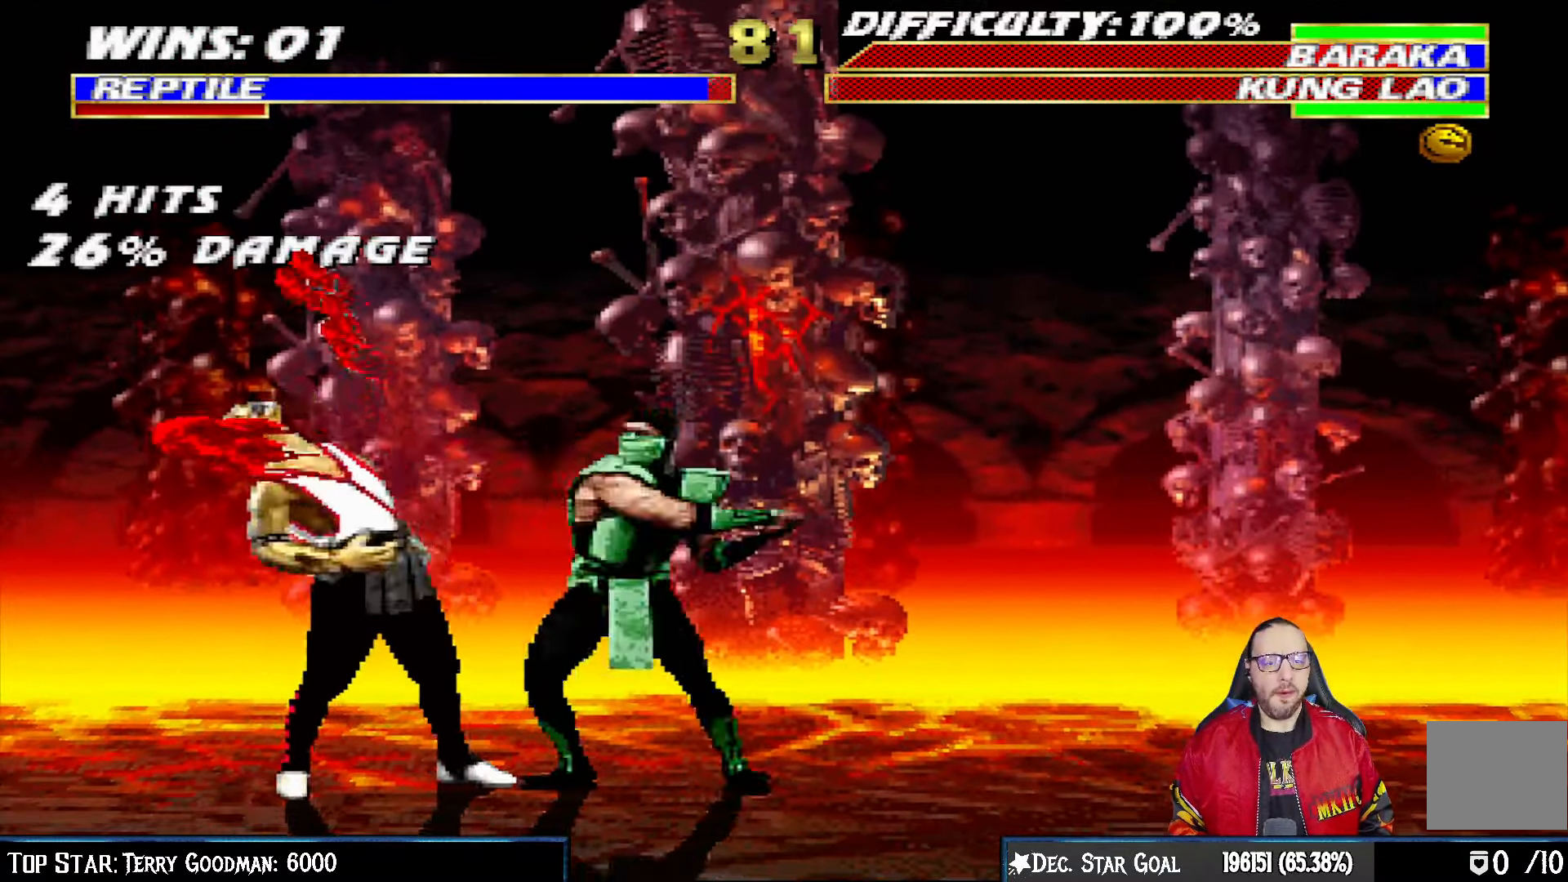
{"dt_ms": 500, "buttons": ["L1", "DPAD_RIGHT"], "left_stick": "center", "right_stick": "center", "events": [[33, "SQUARE", "up"], [33, "TRIANGLE", "down"], [167, "TRIANGLE", "up"], [233, "TRIANGLE", "down"], [317, "TRIANGLE", "up"], [383, "TRIANGLE", "down"], [467, "TRIANGLE", "up"]]}
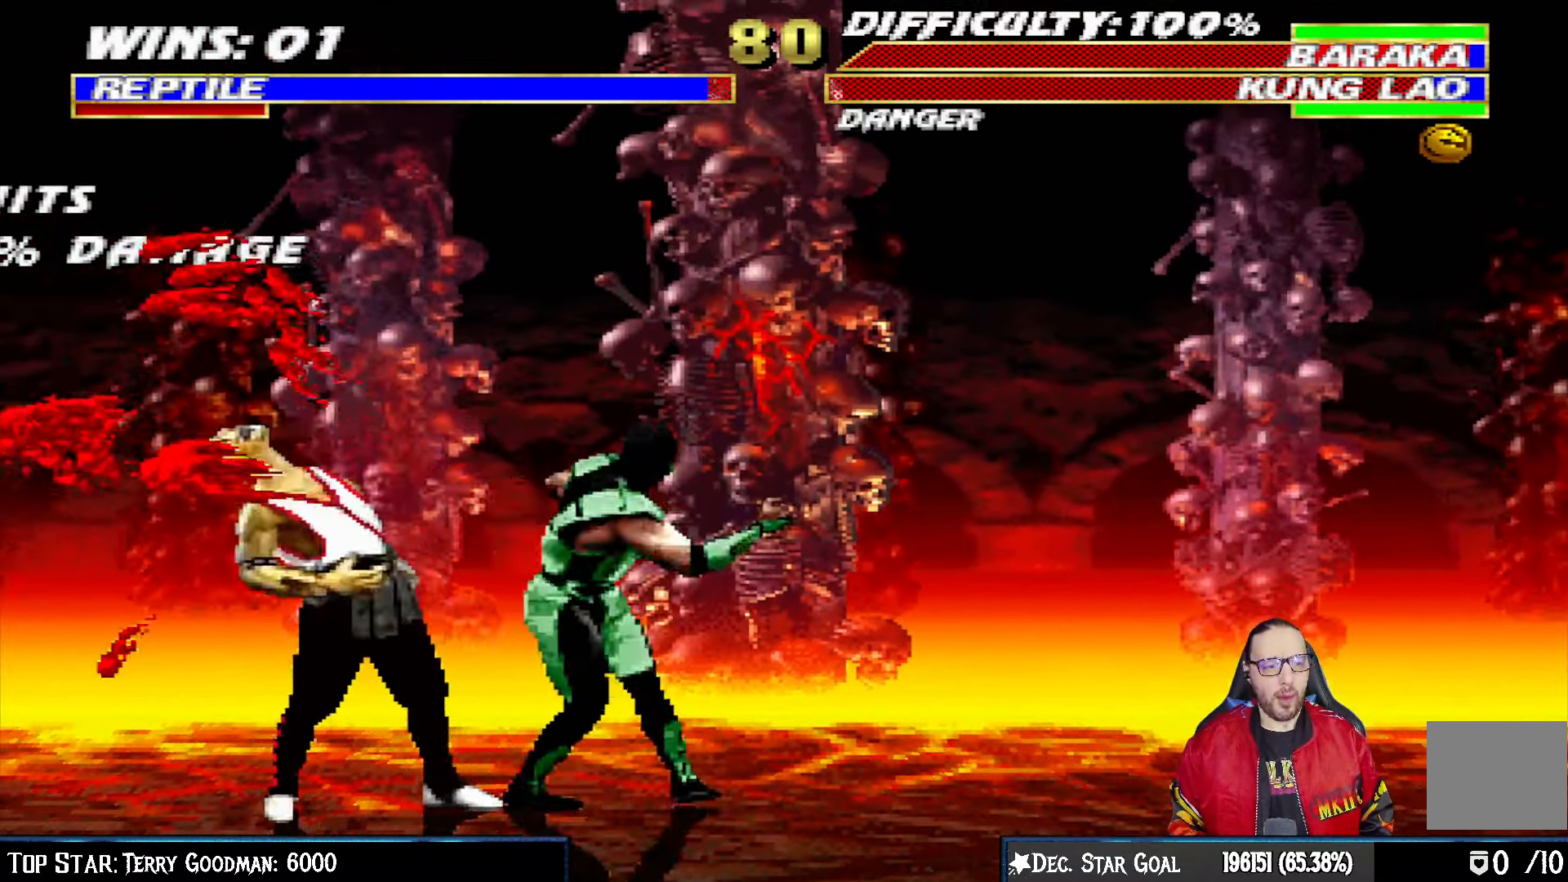
{"dt_ms": 500, "buttons": [], "left_stick": "center", "right_stick": "center", "events": [[50, "TRIANGLE", "down"], [133, "TRIANGLE", "up"], [217, "TRIANGLE", "down"], [300, "DPAD_RIGHT", "up"], [317, "L1", "up"], [367, "TRIANGLE", "up"]]}
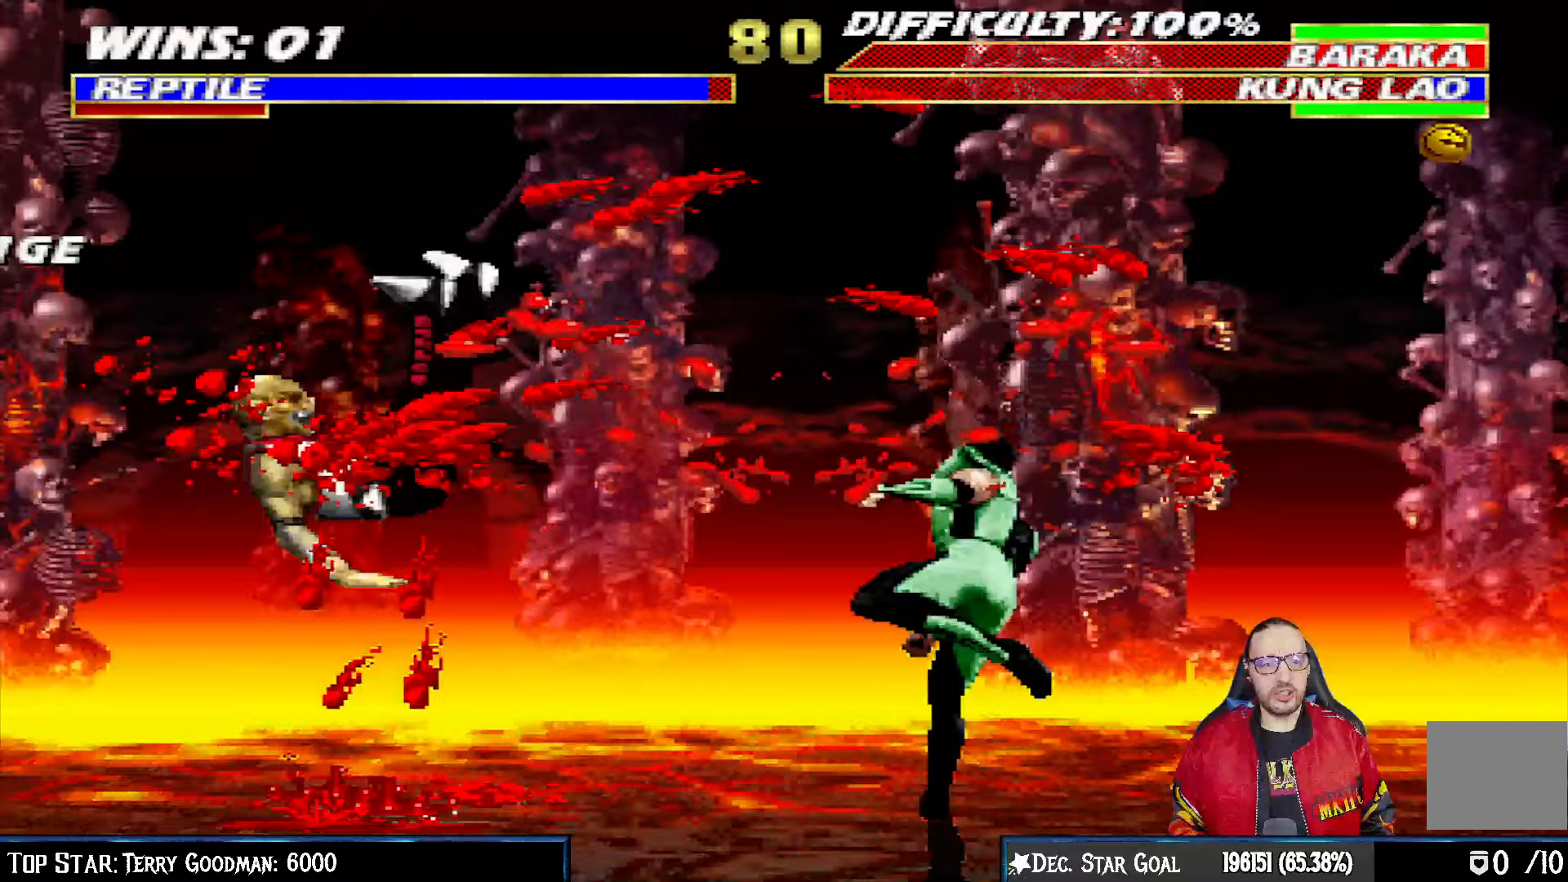
{"dt_ms": 500, "buttons": ["L1", "DPAD_UP", "DPAD_LEFT"], "left_stick": "center", "right_stick": "center", "events": [[167, "DPAD_LEFT", "down"], [167, "DPAD_UP", "down"], [167, "L1", "down"]]}
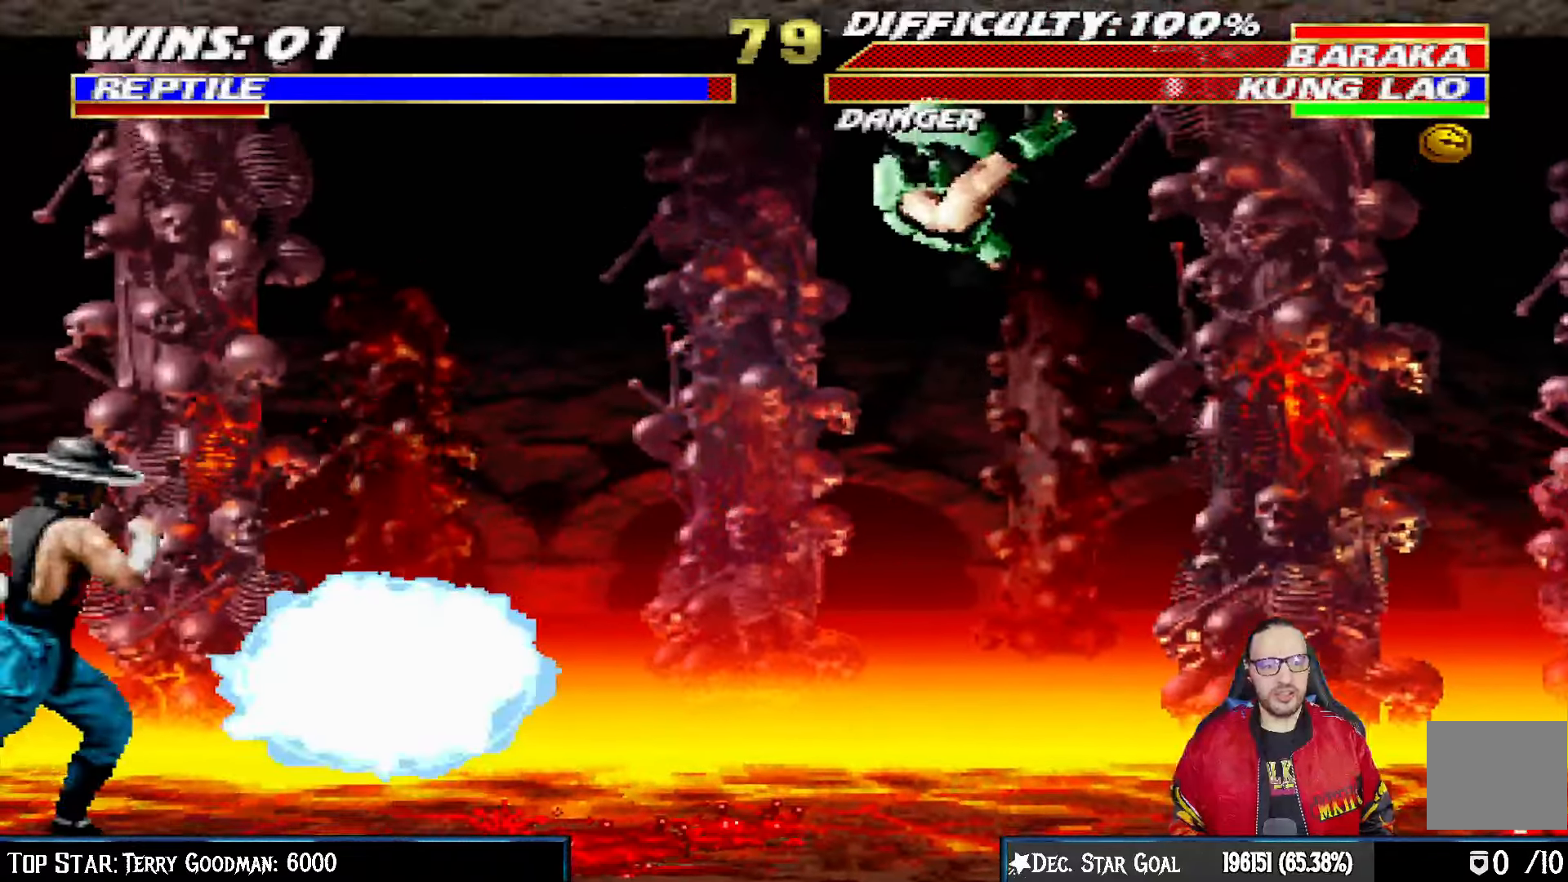
{"dt_ms": 500, "buttons": [], "left_stick": "center", "right_stick": "center", "events": [[67, "TRIANGLE", "down"], [167, "DPAD_LEFT", "up"], [167, "TRIANGLE", "up"], [217, "DPAD_UP", "up"], [217, "TRIANGLE", "down"], [300, "L1", "up"], [367, "TRIANGLE", "up"]]}
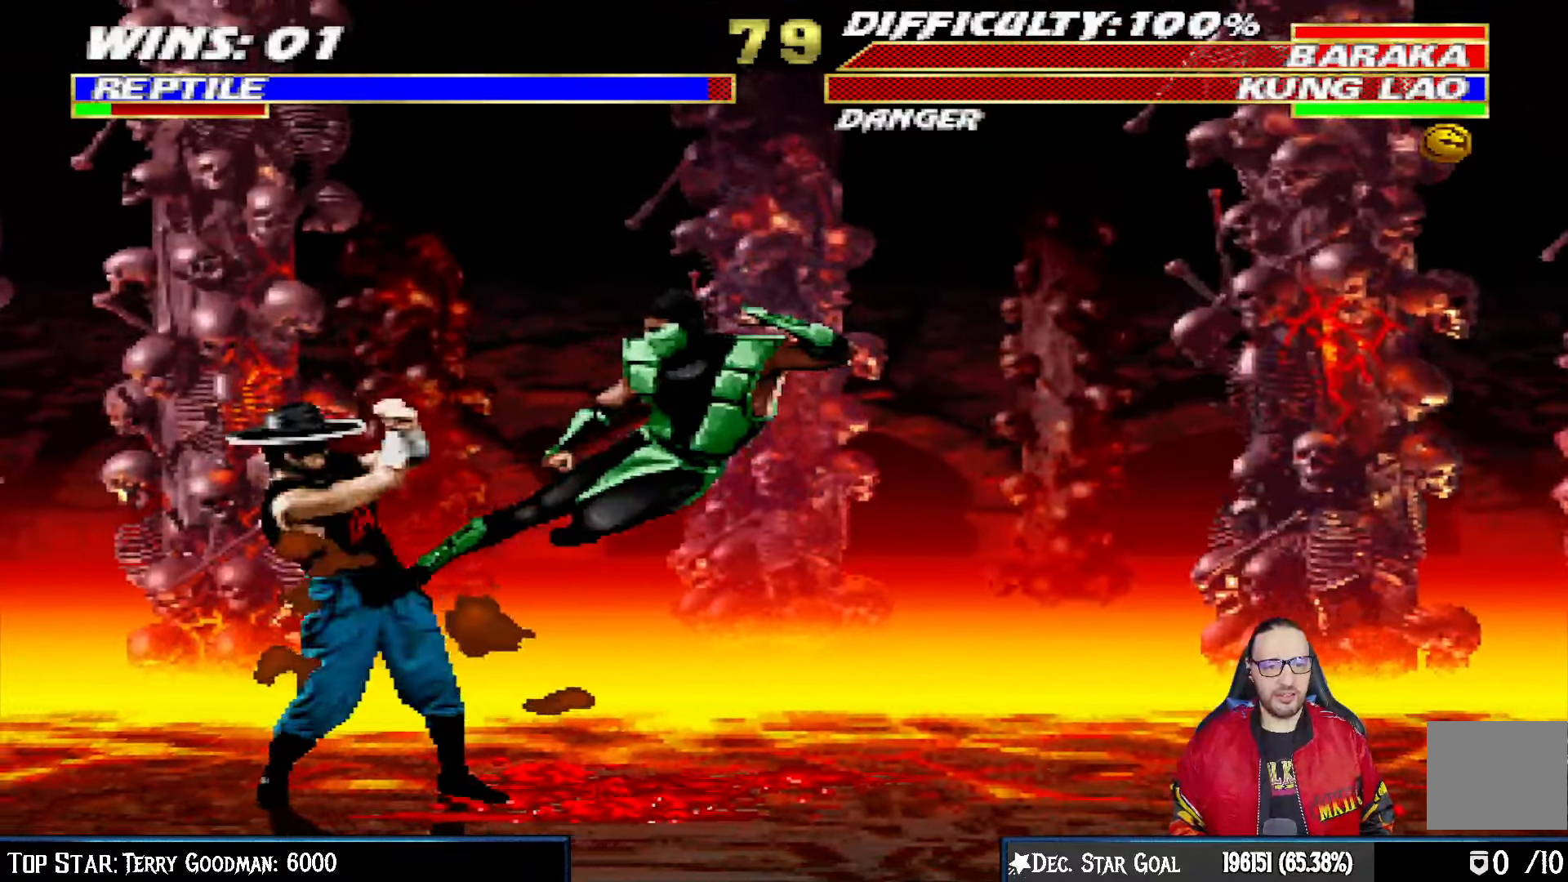
{"dt_ms": 1000, "buttons": ["L1", "R1", "DPAD_DOWN", "DPAD_RIGHT"], "left_stick": "center", "right_stick": "center"}
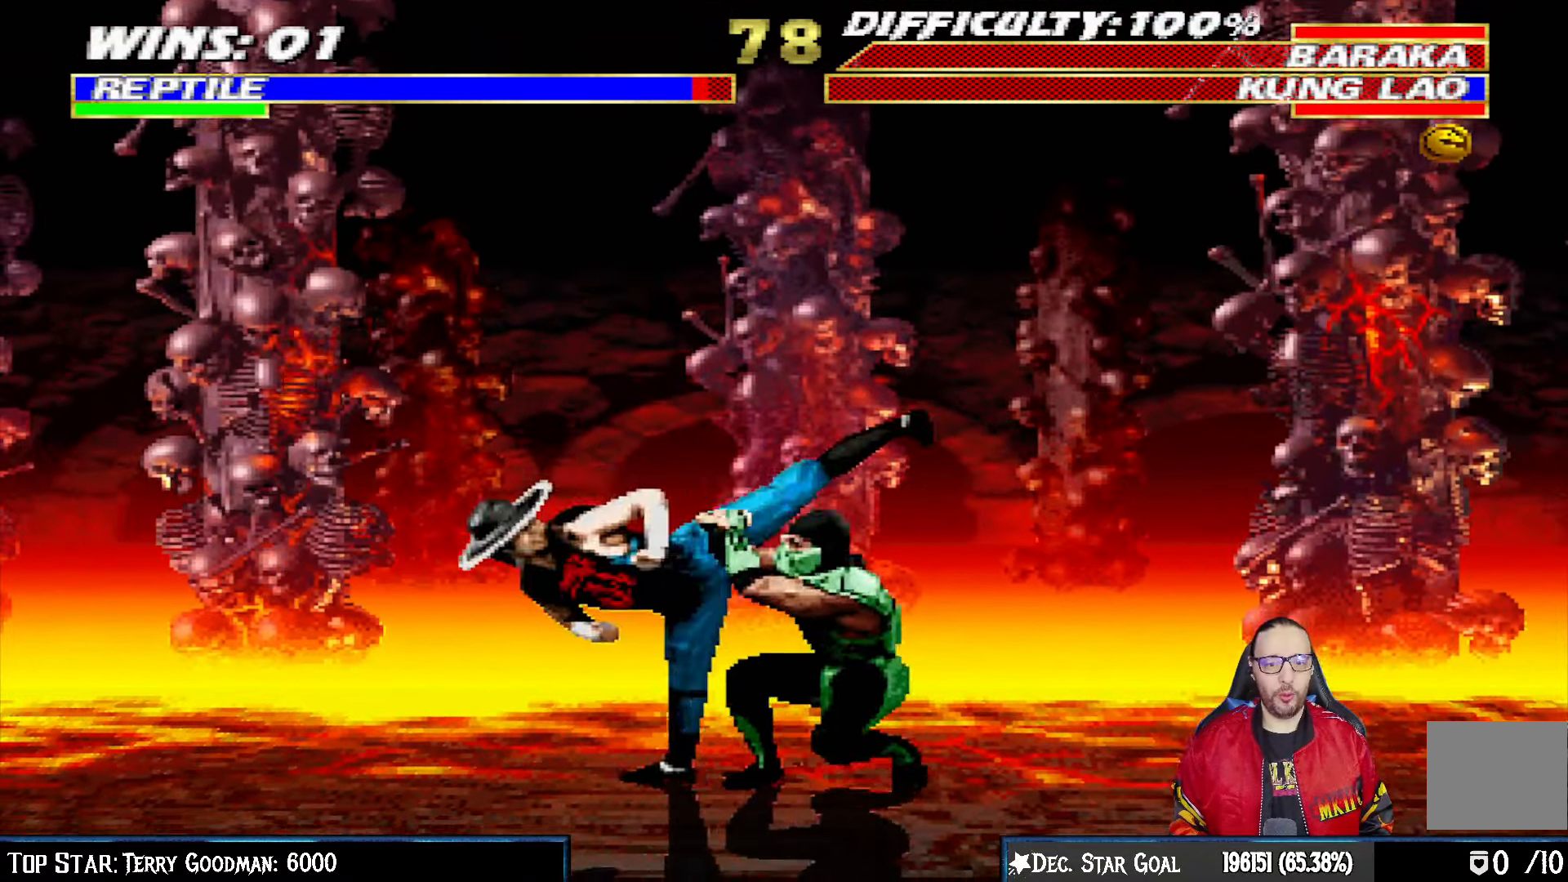
{"dt_ms": 500, "buttons": ["R1", "DPAD_RIGHT"], "left_stick": "center", "right_stick": "center", "events": [[483, "DPAD_DOWN", "up"], [500, "L1", "up"]]}
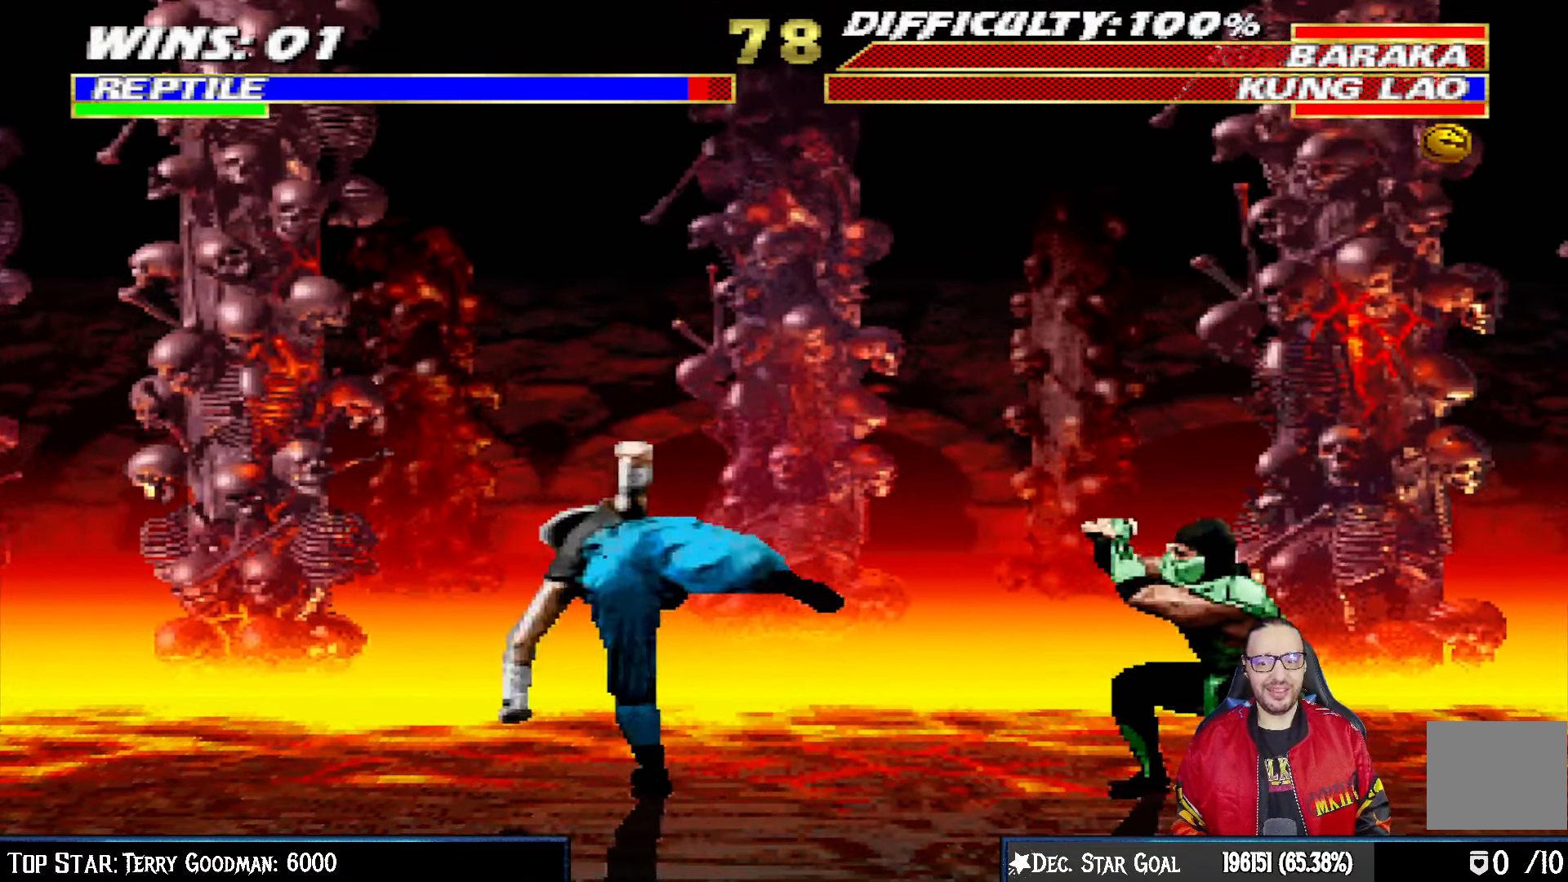
{"dt_ms": 500, "buttons": ["CROSS", "CIRCLE", "R1", "DPAD_RIGHT"], "left_stick": "center", "right_stick": "center", "events": [[67, "CIRCLE", "down"], [67, "CROSS", "down"]]}
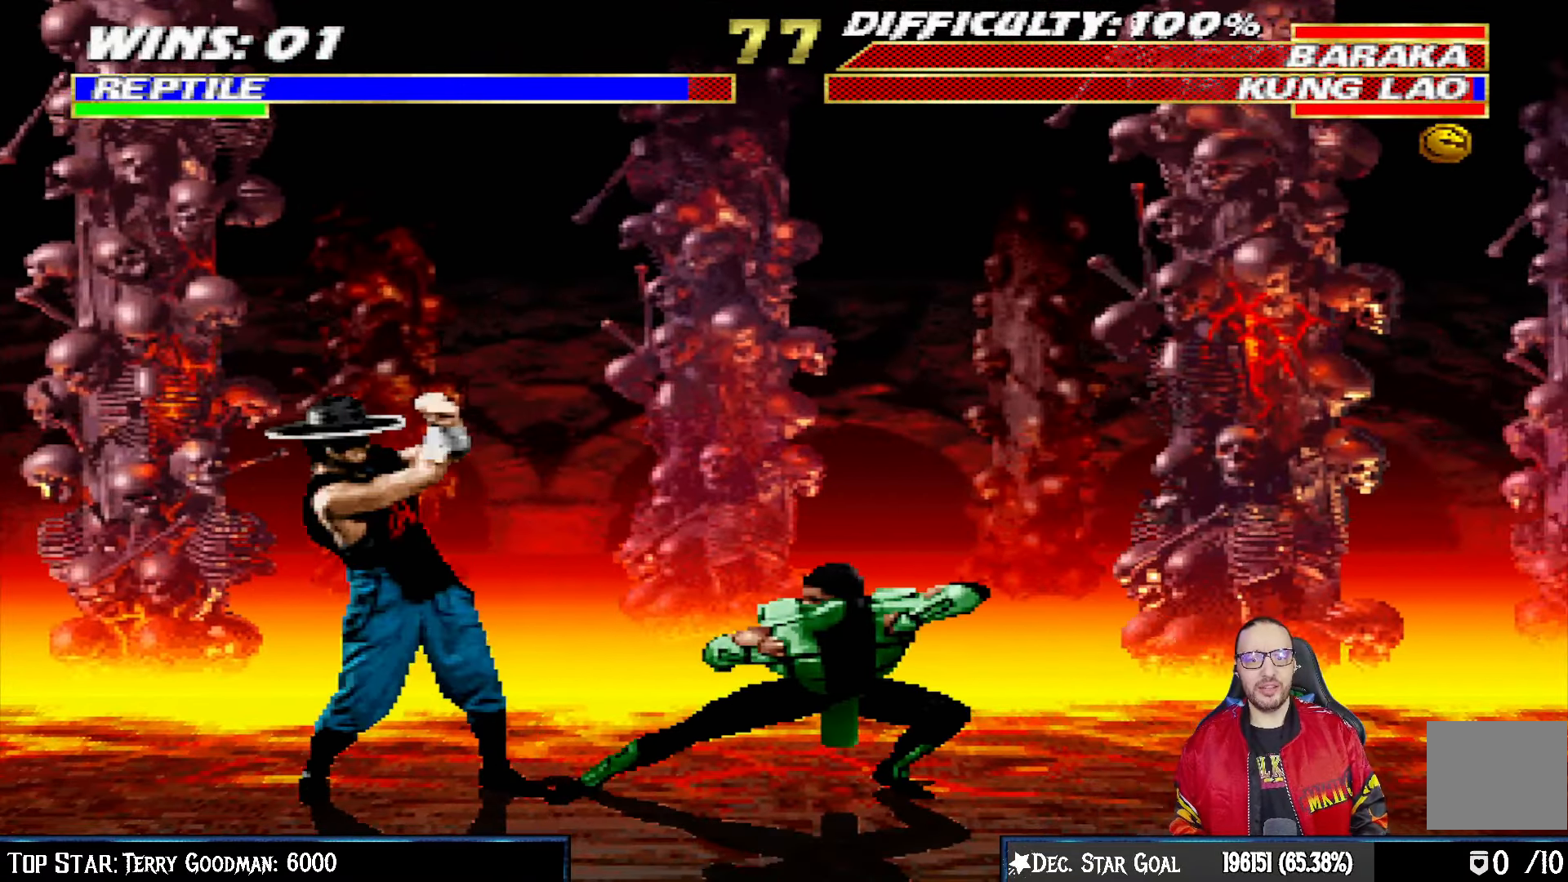
{"dt_ms": 500, "buttons": ["L1", "R1", "DPAD_DOWN", "DPAD_RIGHT"], "left_stick": "center", "right_stick": "center"}
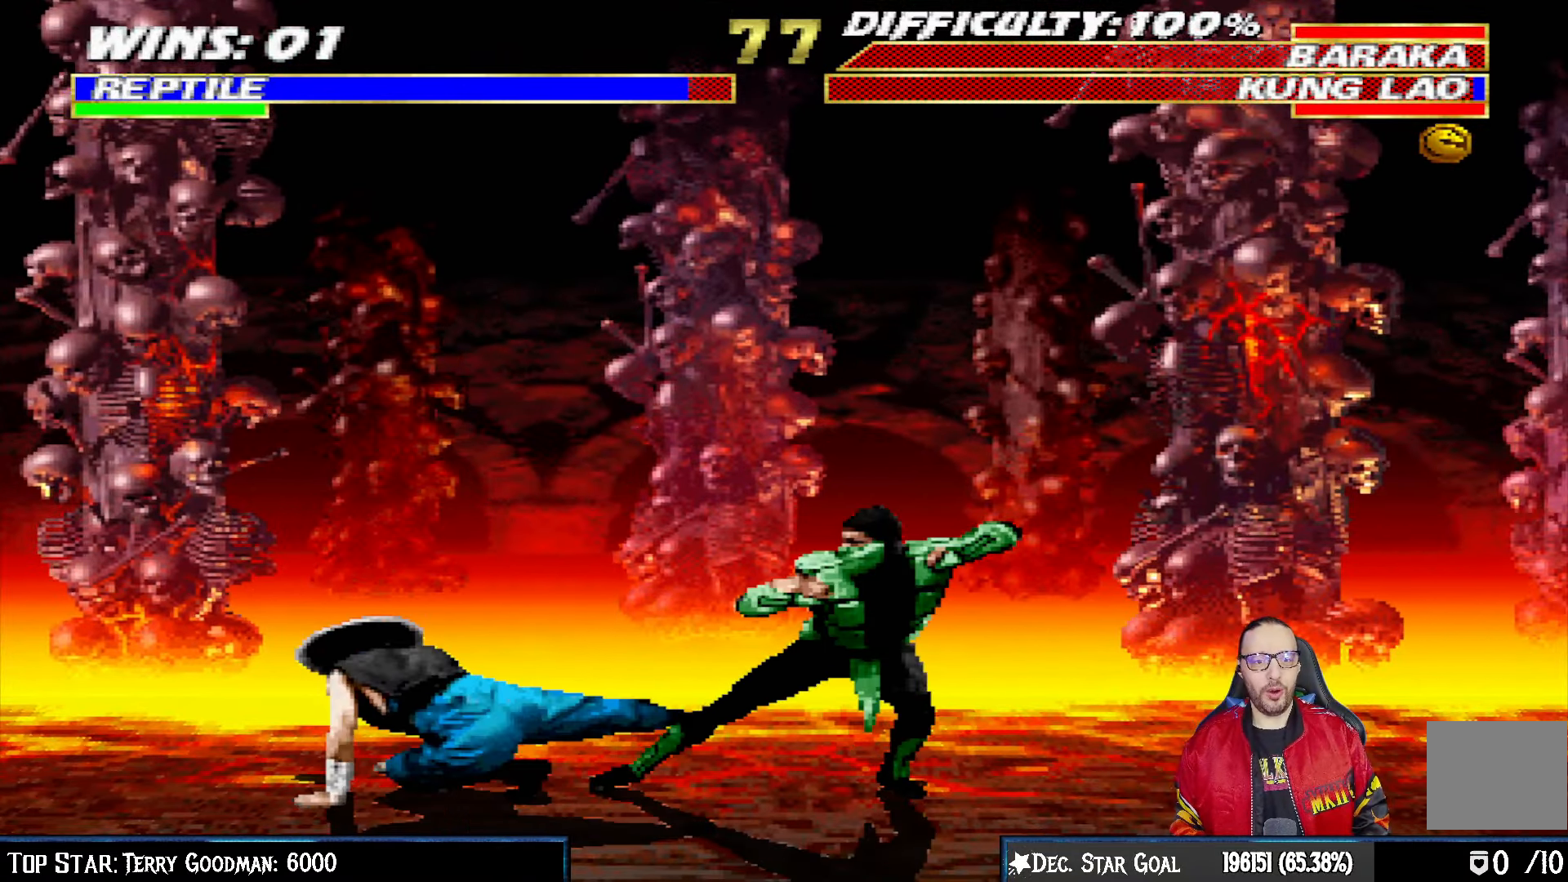
{"dt_ms": 500, "buttons": ["L1", "R1", "DPAD_DOWN", "DPAD_RIGHT"], "left_stick": "center", "right_stick": "center", "events": []}
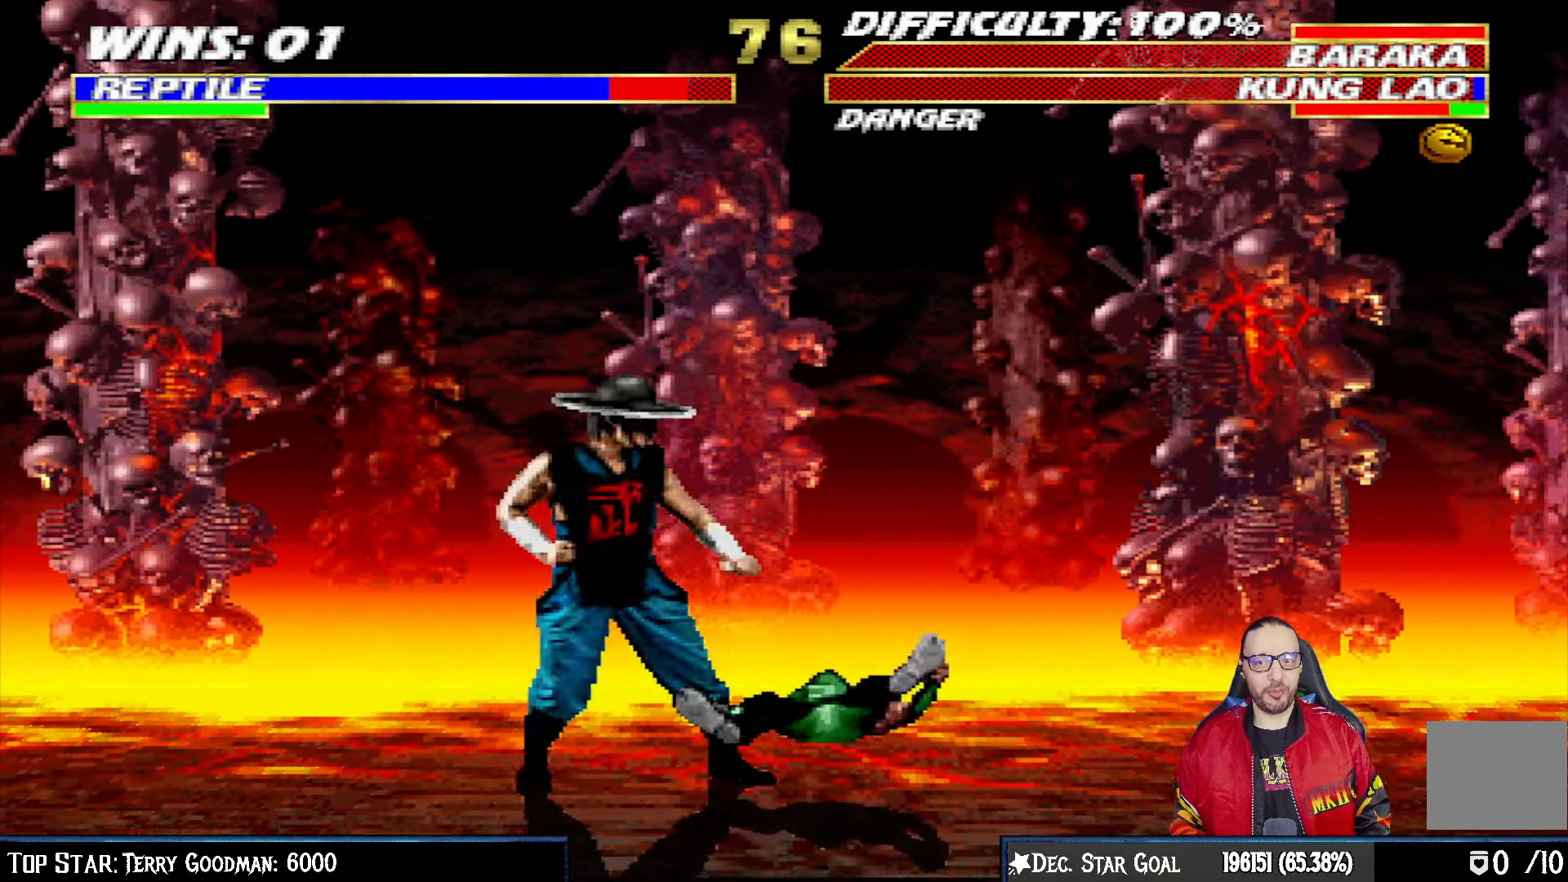
{"dt_ms": 500, "buttons": ["L1", "R1", "DPAD_DOWN", "DPAD_RIGHT"], "left_stick": "center", "right_stick": "center", "events": []}
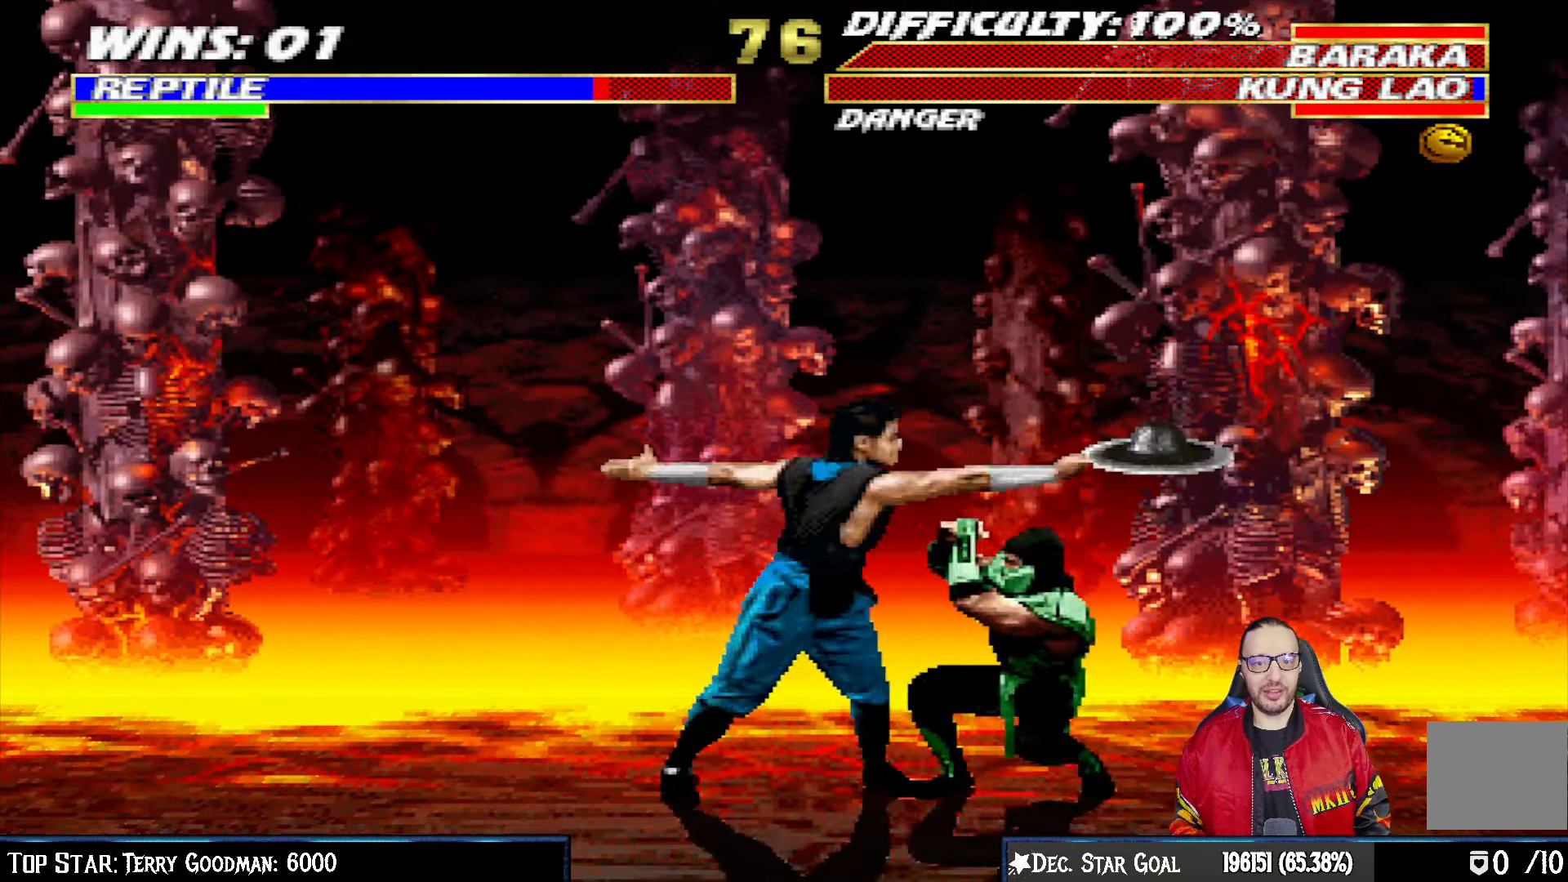
{"dt_ms": 500, "buttons": ["L1", "R1", "DPAD_RIGHT"], "left_stick": "center", "right_stick": "center", "events": [[317, "DPAD_DOWN", "up"]]}
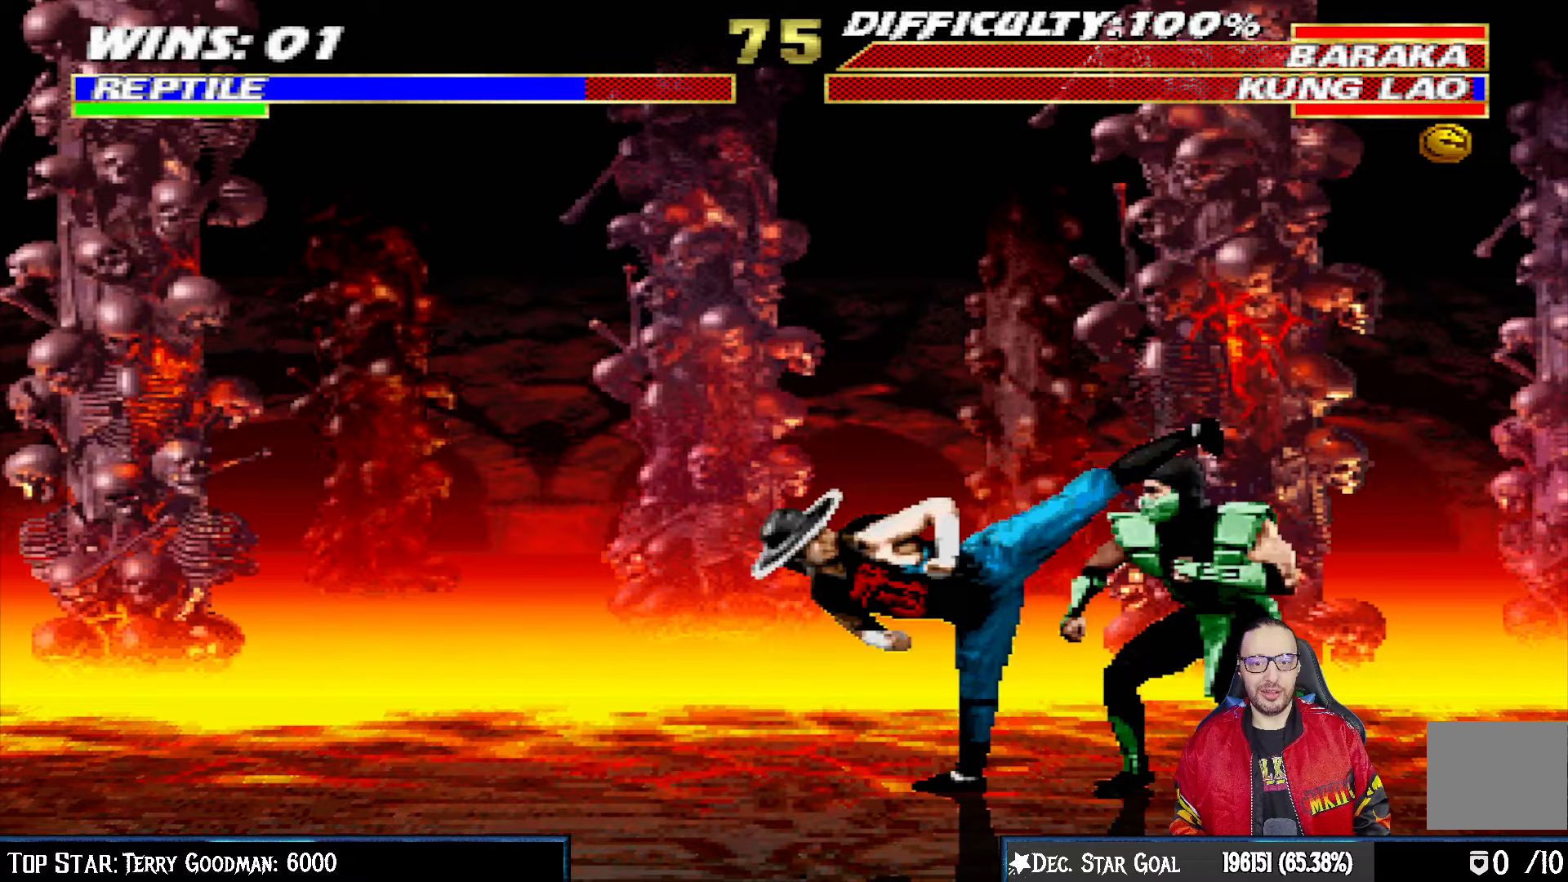
{"dt_ms": 500, "buttons": ["R1", "DPAD_RIGHT"], "left_stick": "center", "right_stick": "center", "events": [[17, "L1", "up"]]}
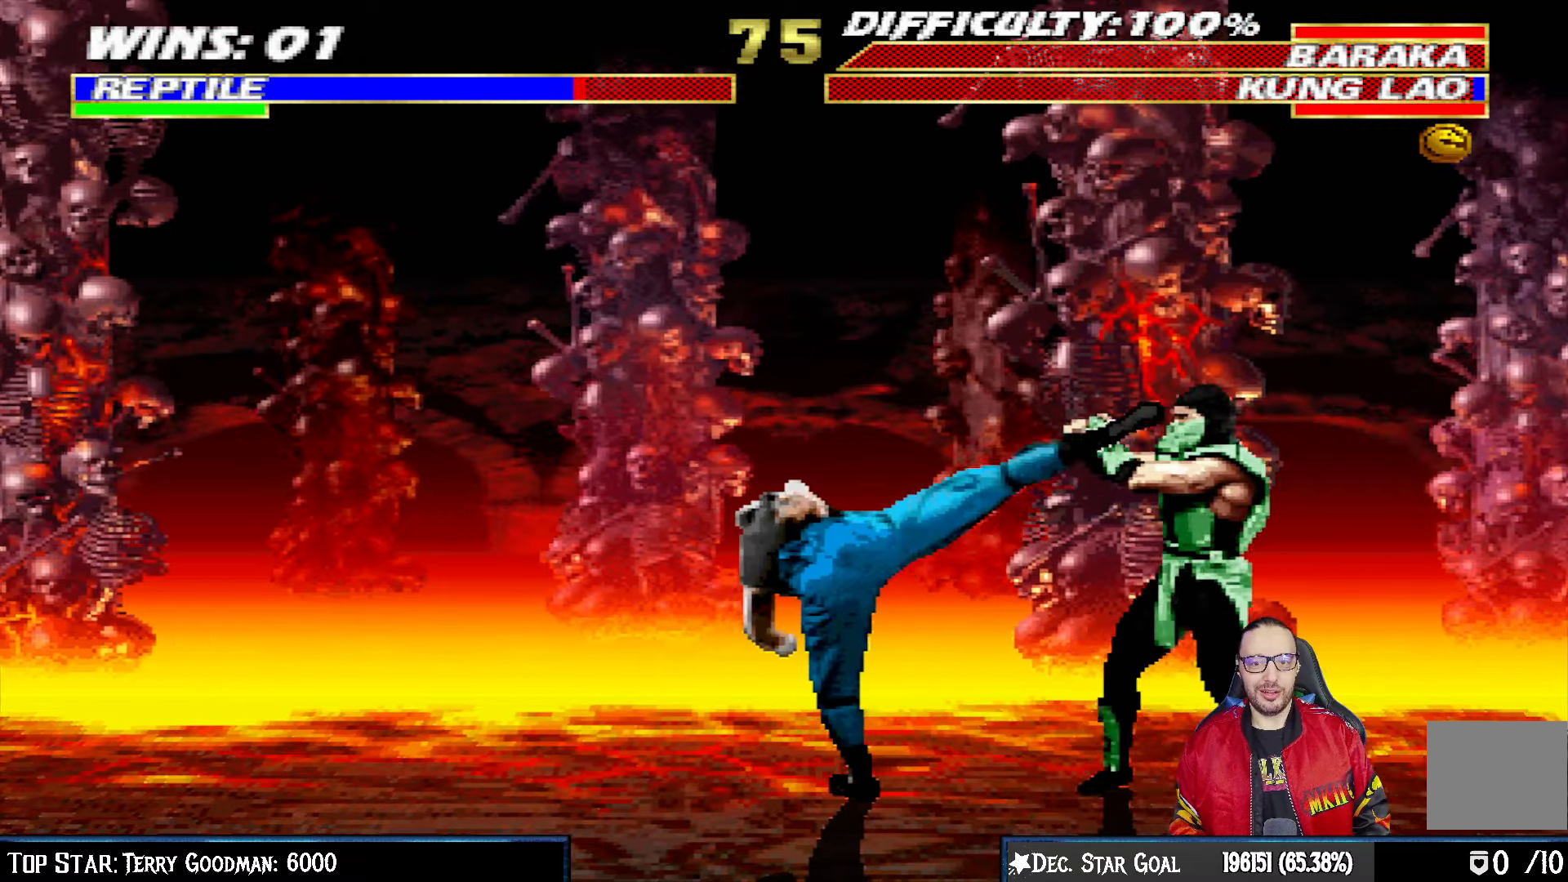
{"dt_ms": 500, "buttons": ["R1"], "left_stick": "center", "right_stick": "center", "events": [[67, "CIRCLE", "down"], [67, "CROSS", "down"], [483, "CROSS", "up"], [500, "CIRCLE", "up"], [500, "DPAD_RIGHT", "up"]]}
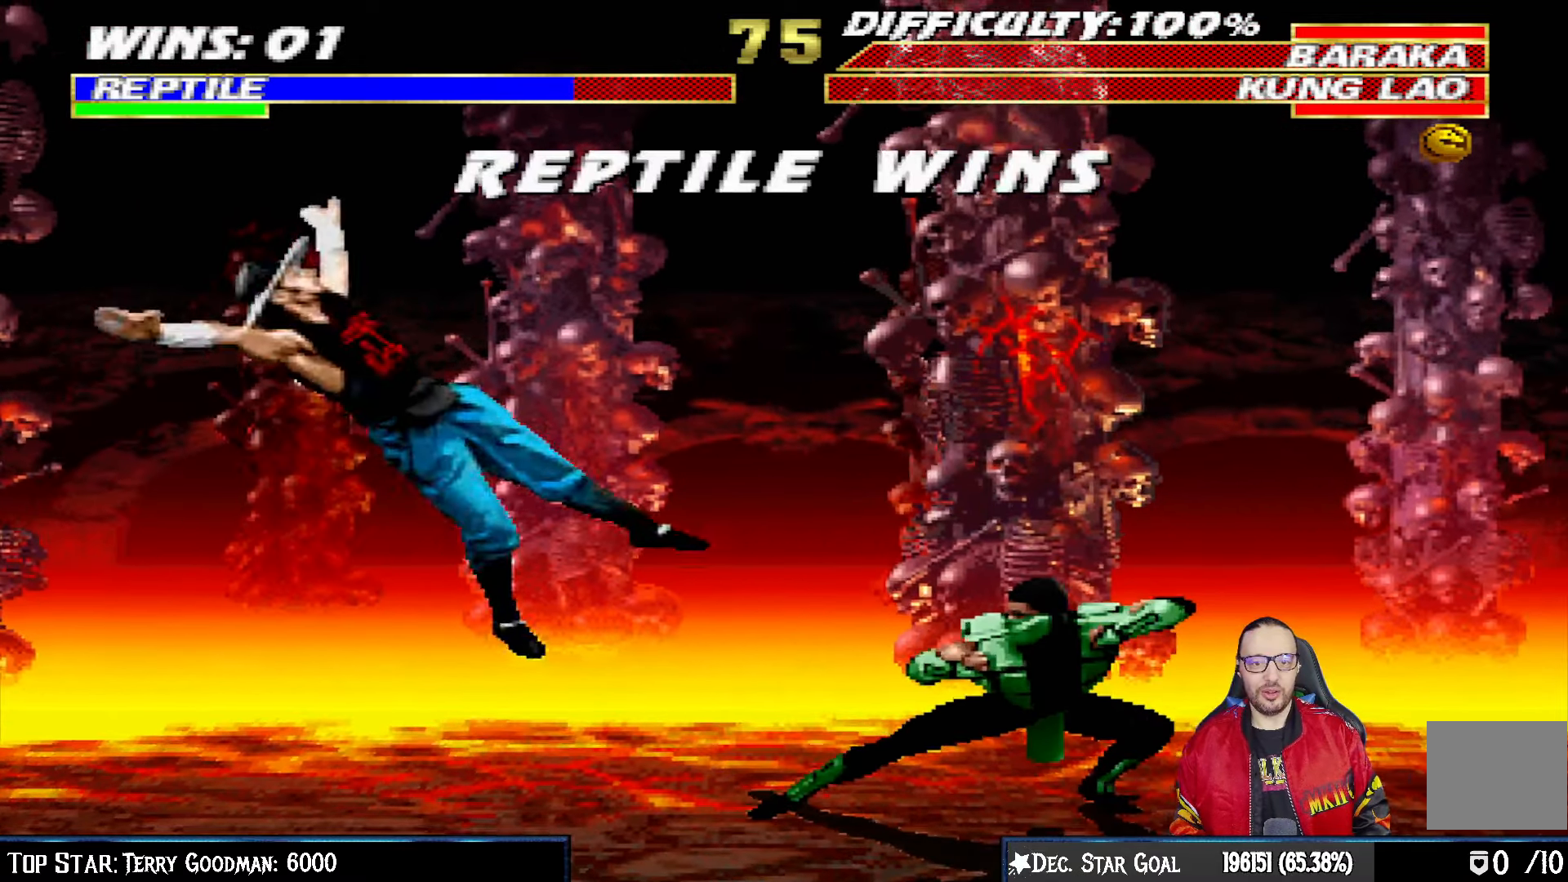
{"dt_ms": 500, "buttons": [], "left_stick": "center", "right_stick": "center", "events": [[50, "R1", "up"]]}